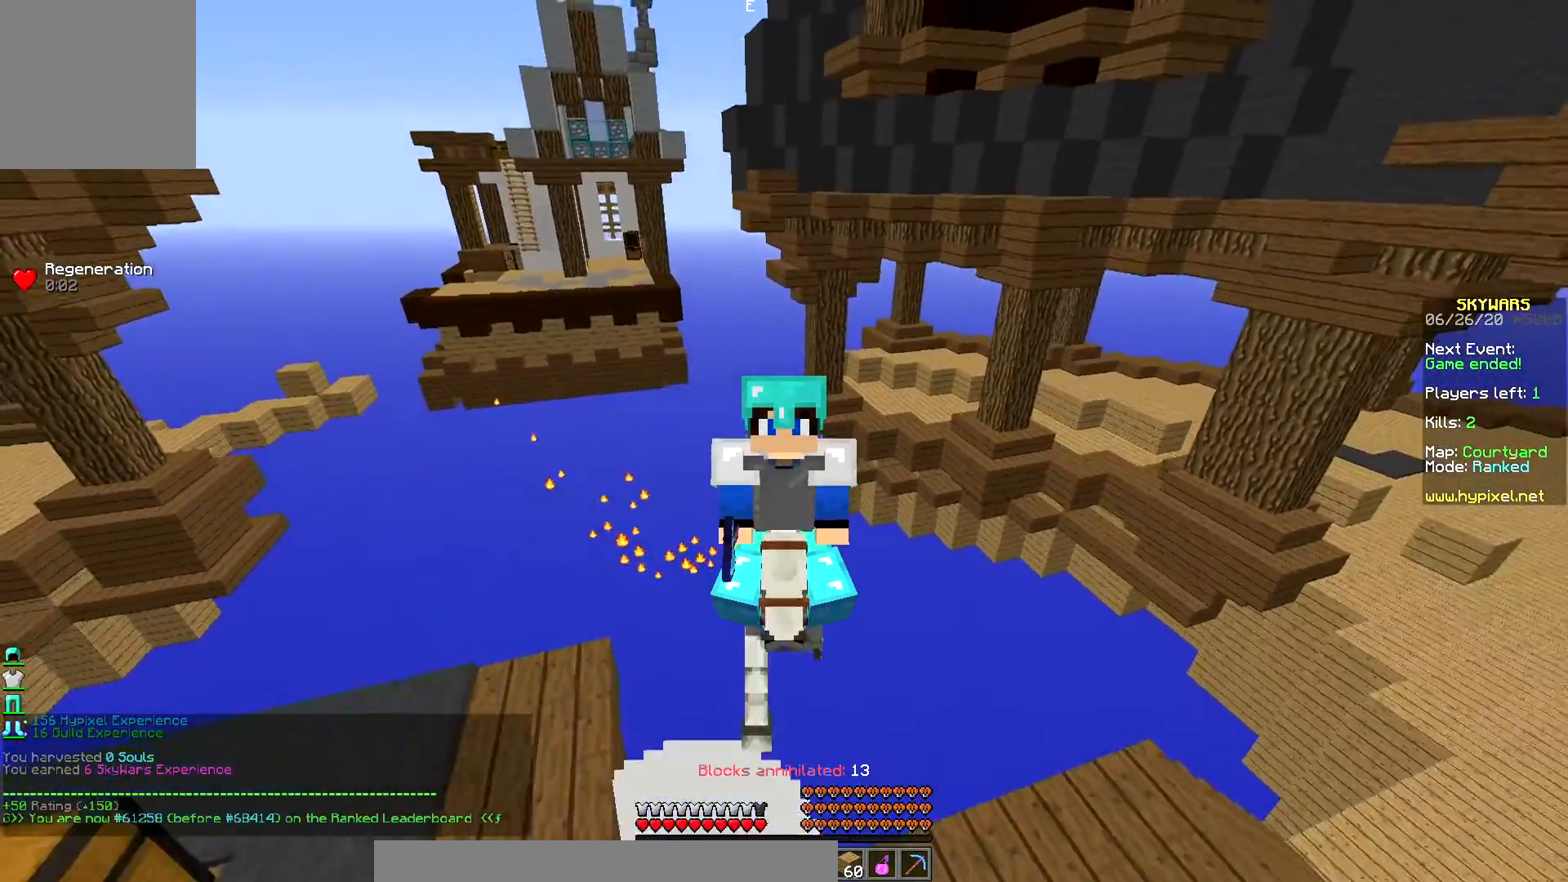
Gameplay with keyboard and mouse; each line is a JSON object with the keys and mouse buttons held at the frame after it. "events" lists presses ("down") and releases ("up") of "down", "left", "right", "up", "mouse_left" and "mouse_right" between this image and that frame as [ms after this image, input, new state], when the widget could be followed in between. "mouse_left", "mouse_right" = the "left", "right" buttons of the "mouse" list. No other keys are recorded. Fast repeated clicks can show as one long hold. Mouse movement is not recorded.
{"keys": [], "mouse": [], "events": []}
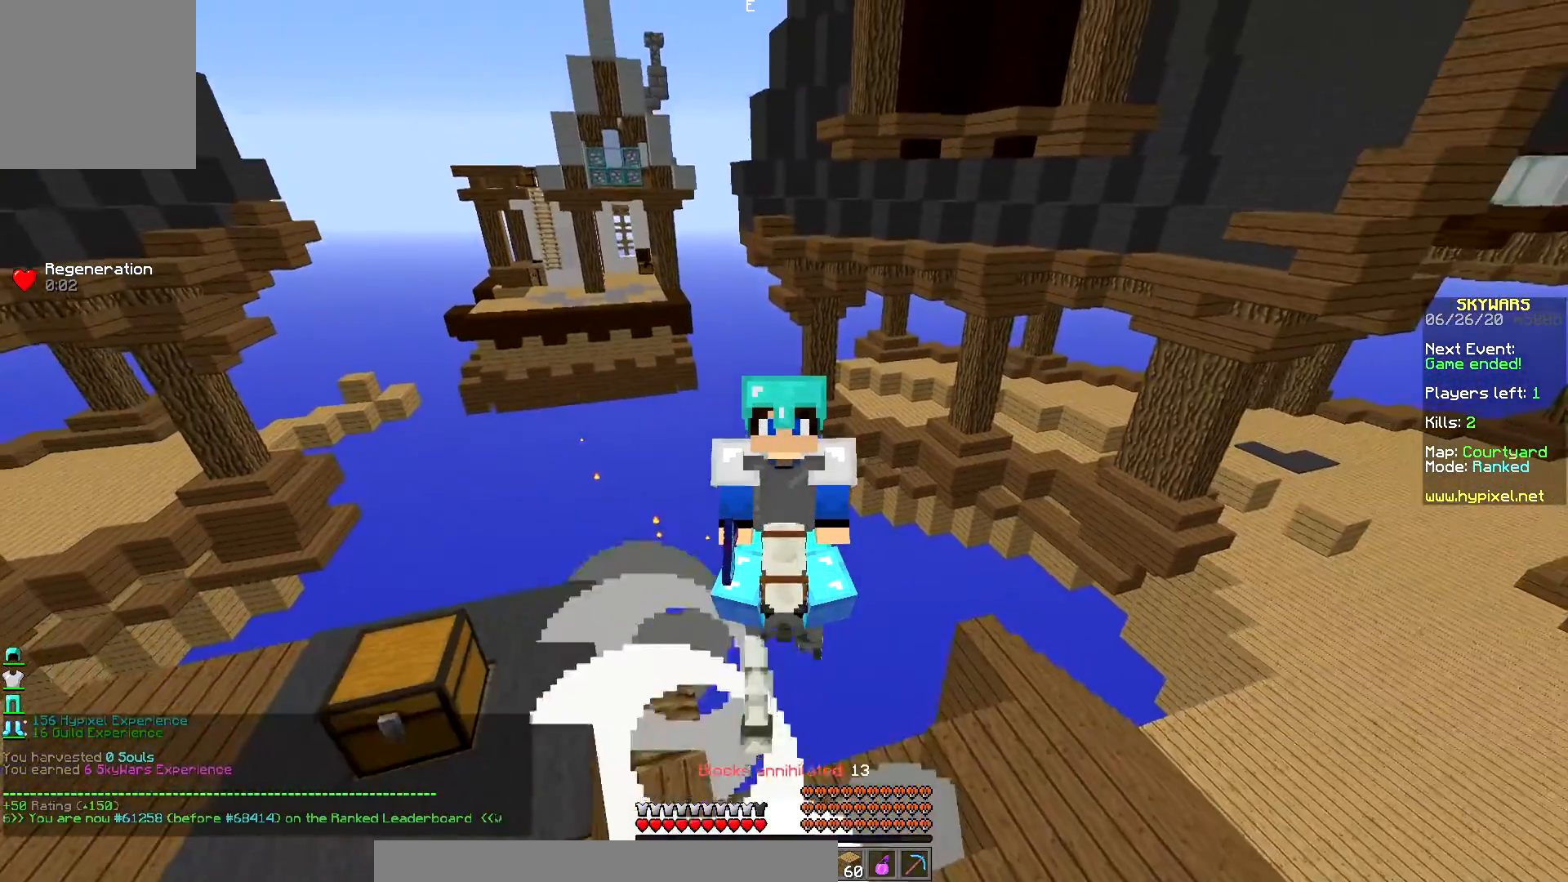
{"keys": [], "mouse": [], "events": []}
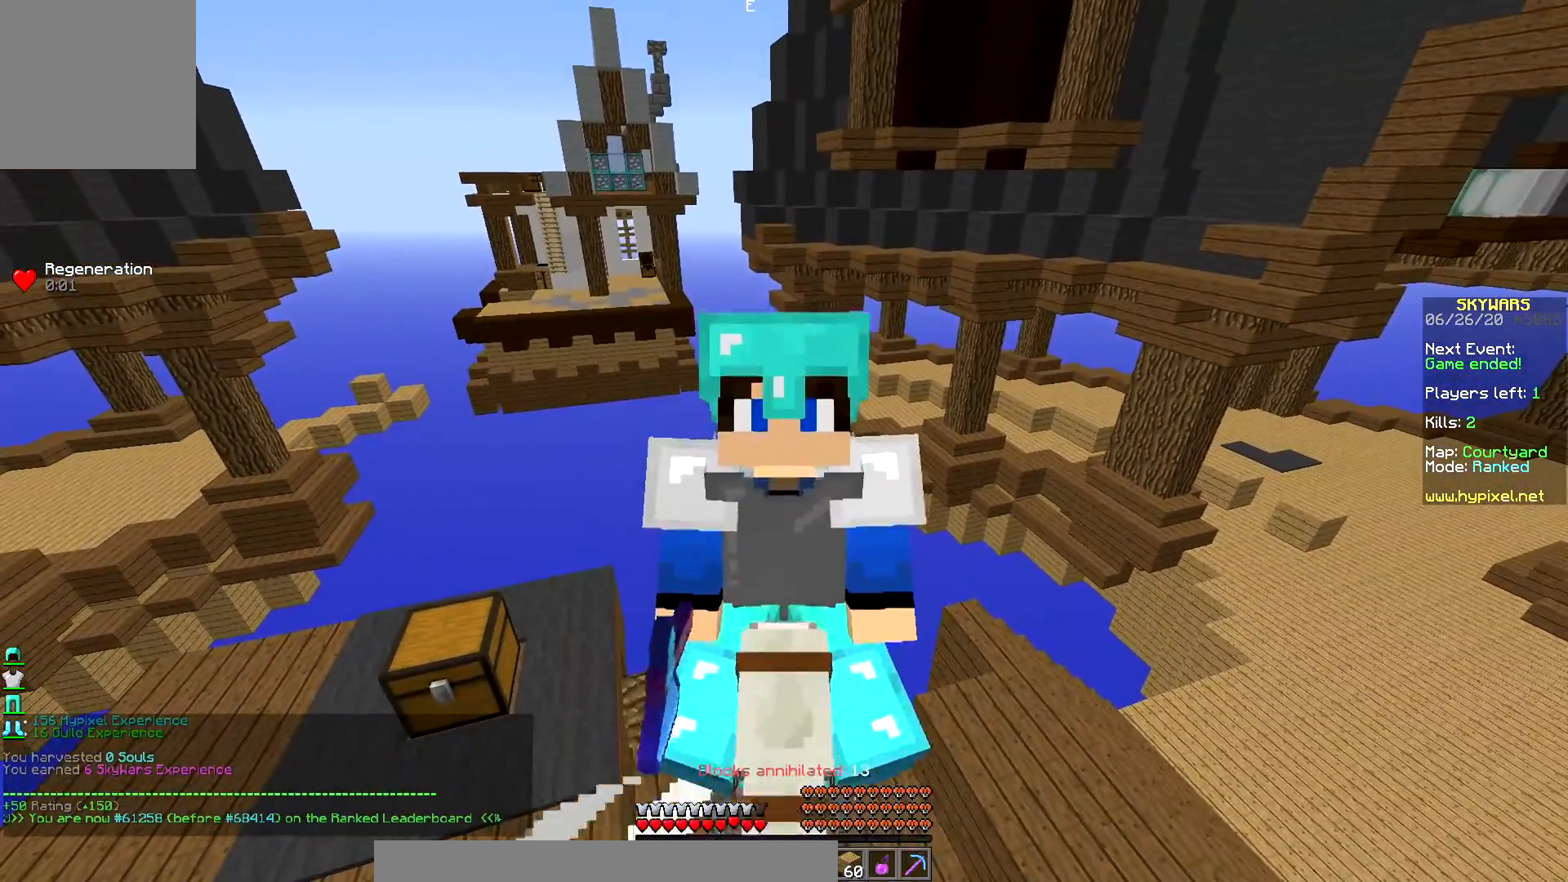
{"keys": [], "mouse": []}
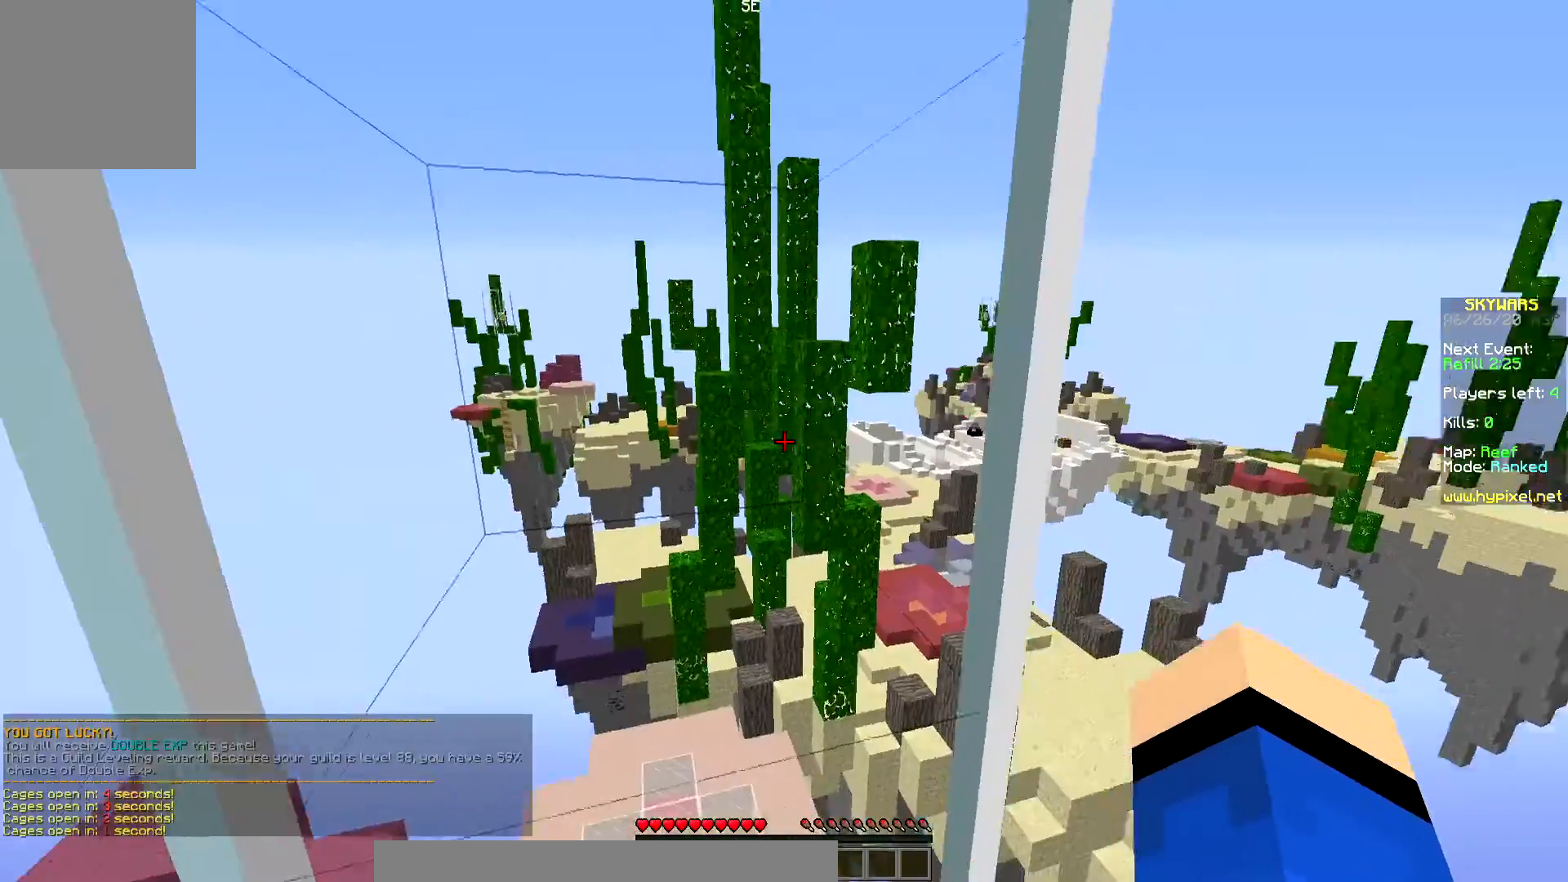
{"keys": [], "mouse": [], "events": []}
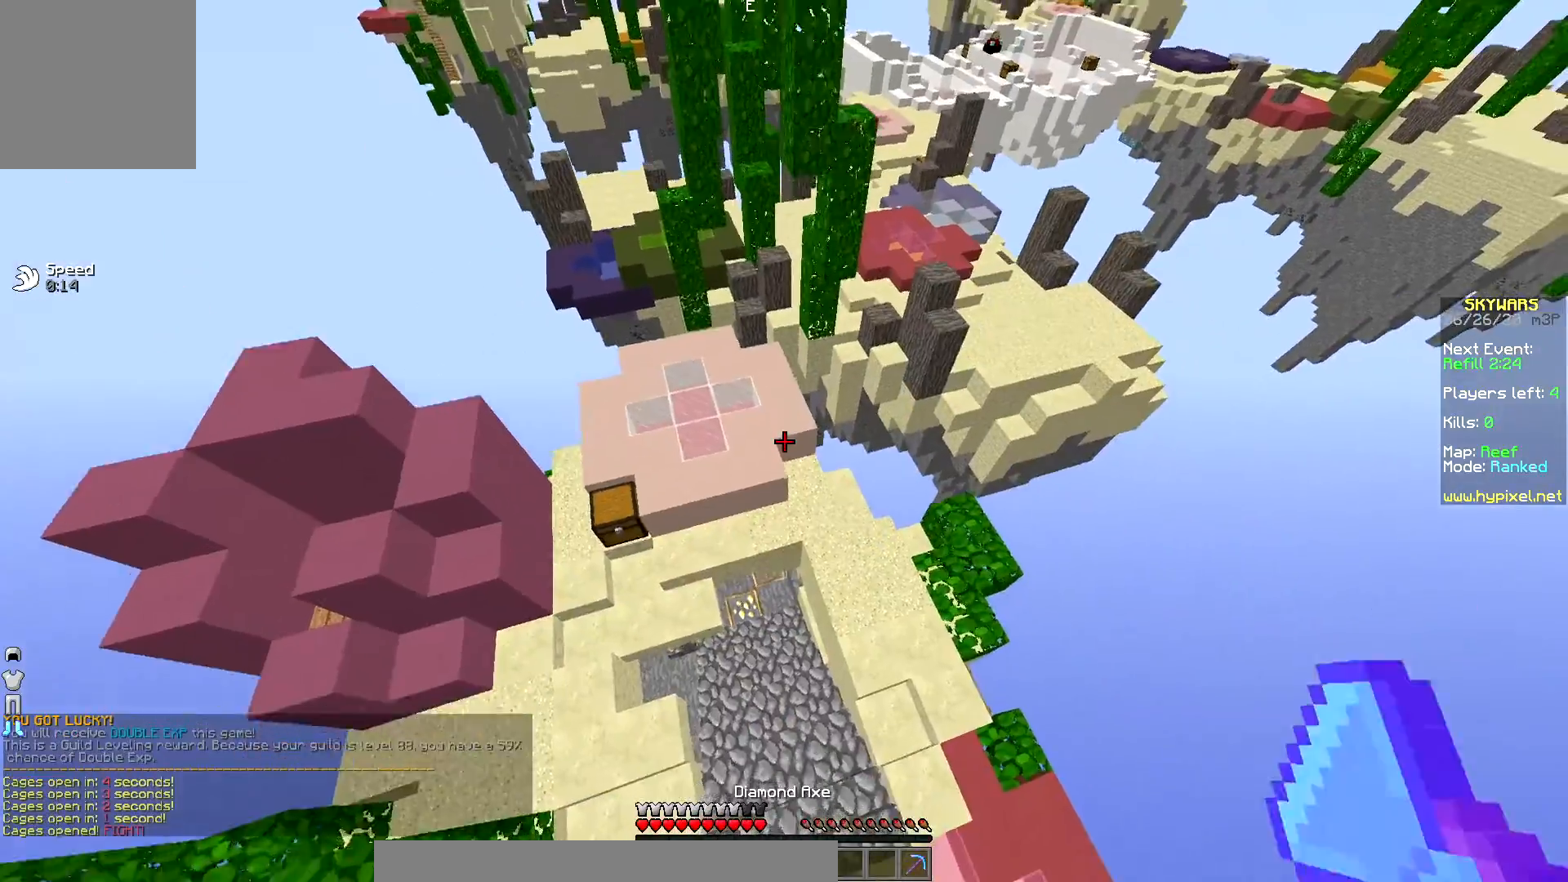
{"keys": ["left", "up"], "mouse": [], "events": [[333, "up", "down"], [433, "left", "down"]]}
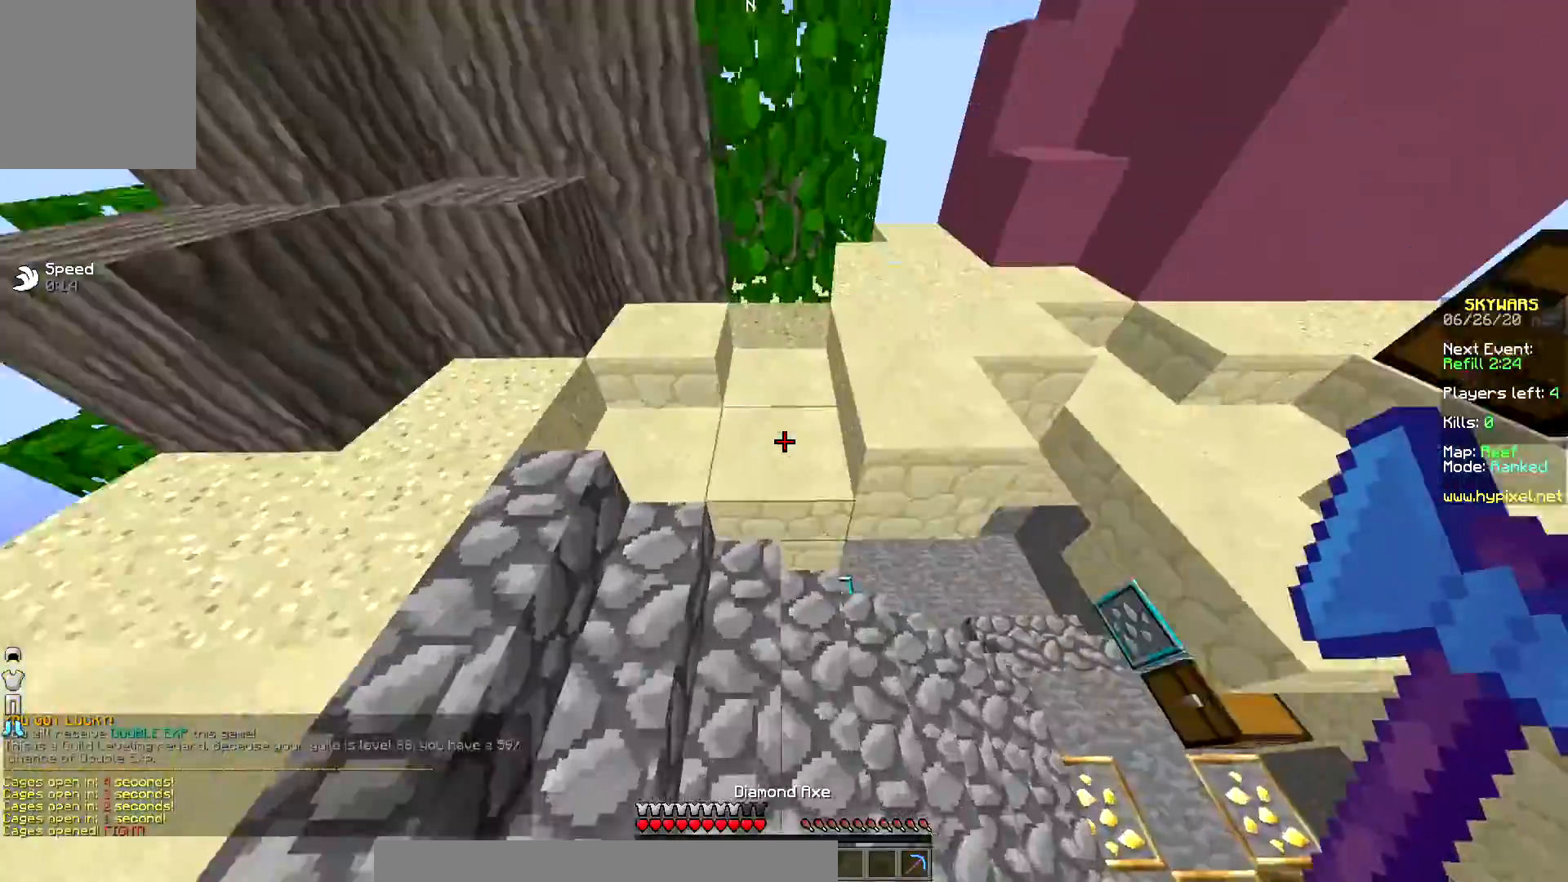
{"keys": ["up"], "mouse": [], "events": [[483, "left", "up"]]}
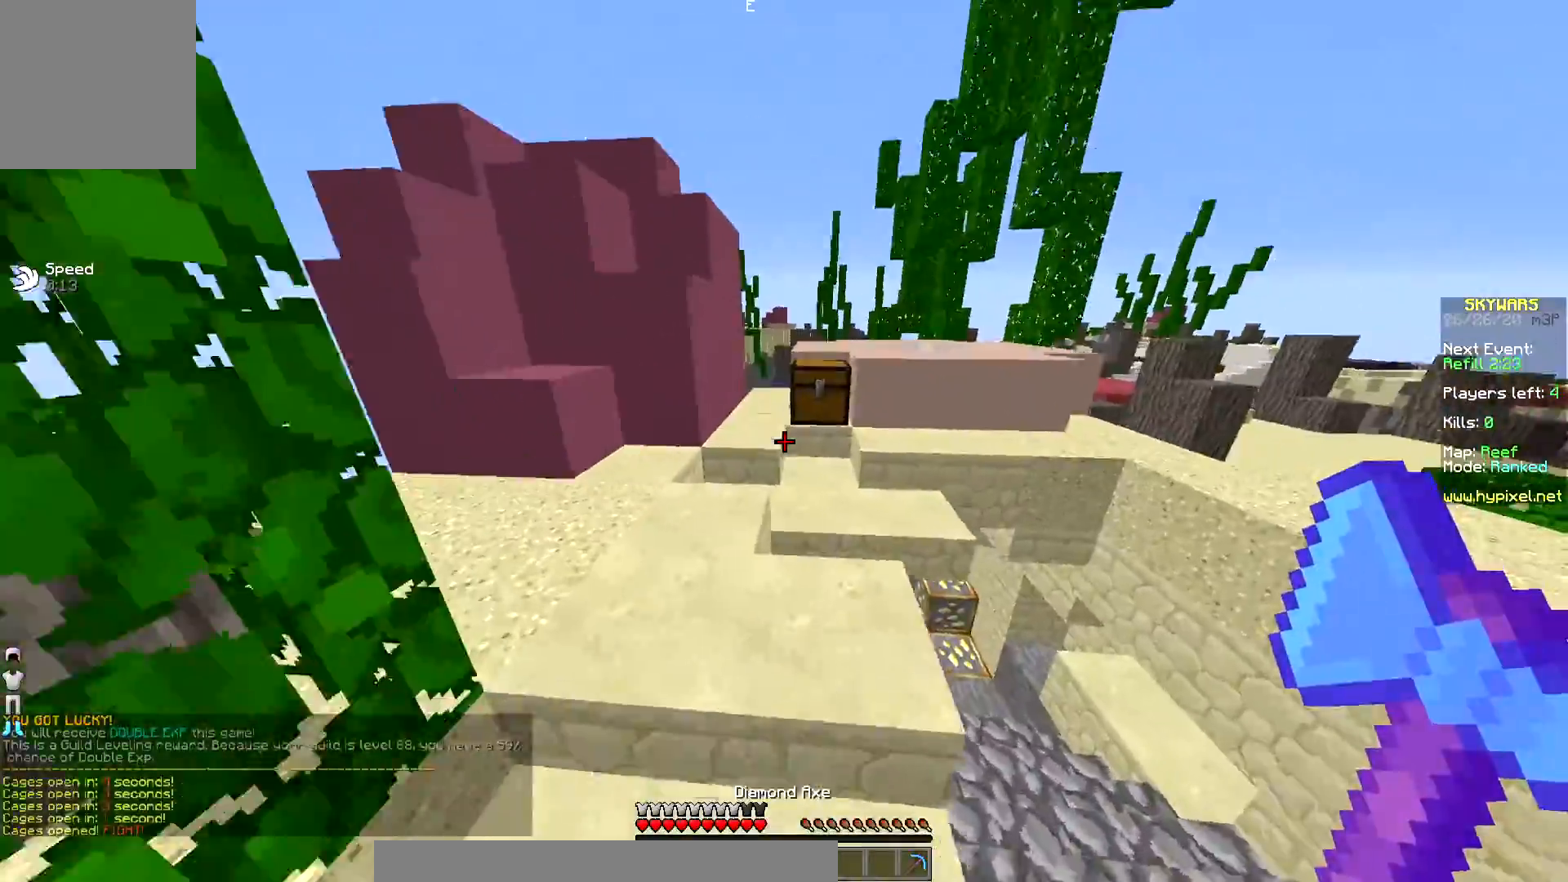
{"keys": [], "mouse": ["left"], "events": [[283, "mouse_left", "down"], [417, "up", "up"]]}
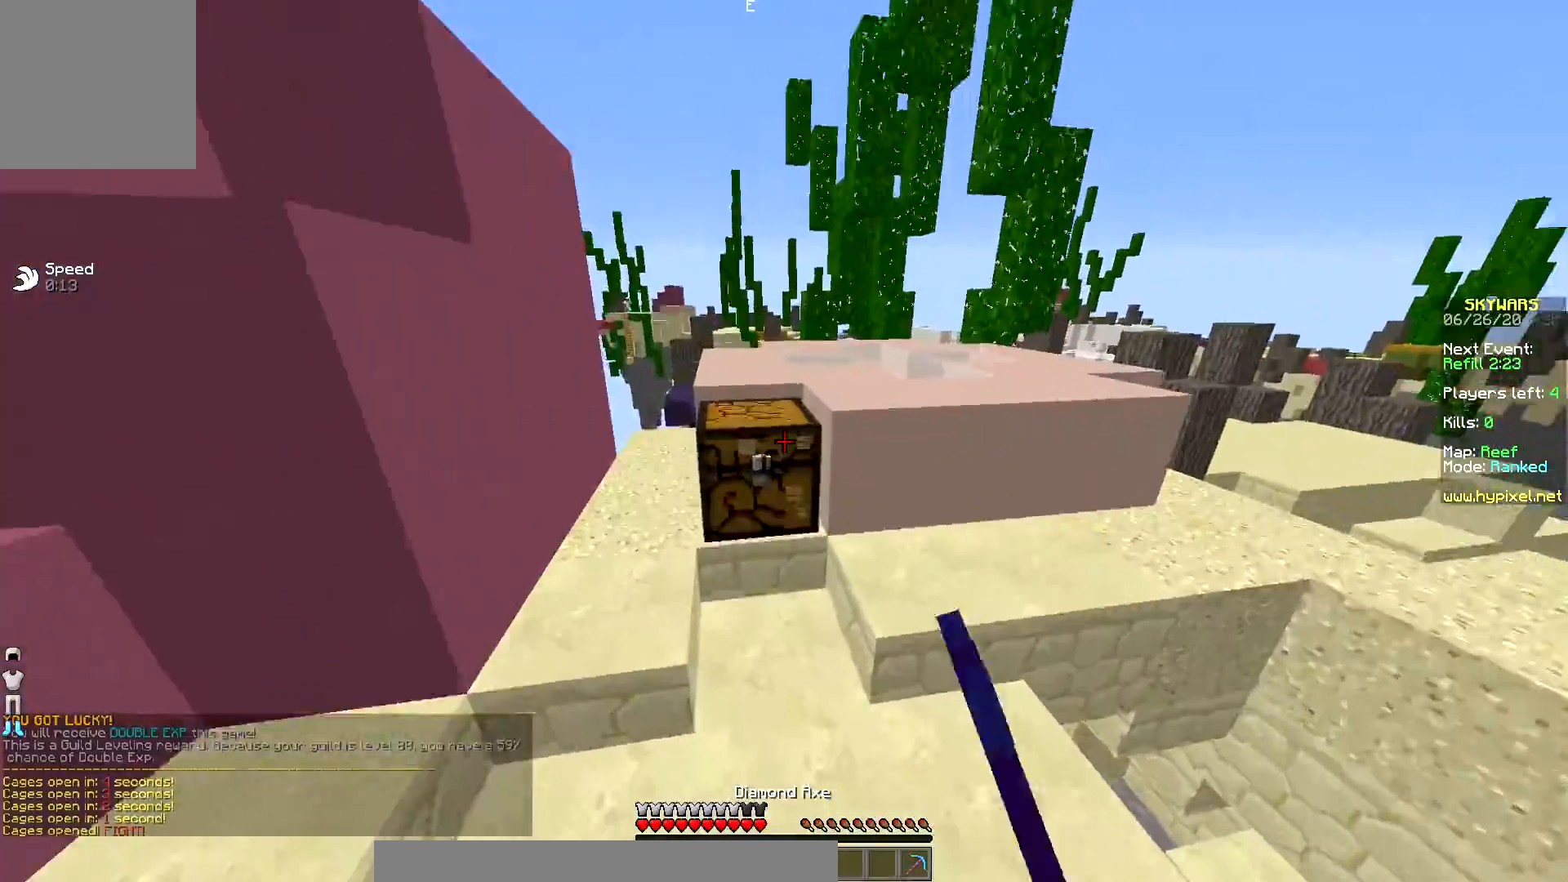
{"keys": ["up"], "mouse": [], "events": [[133, "up", "down"], [167, "left", "down"], [300, "left", "up"], [417, "mouse_left", "up"]]}
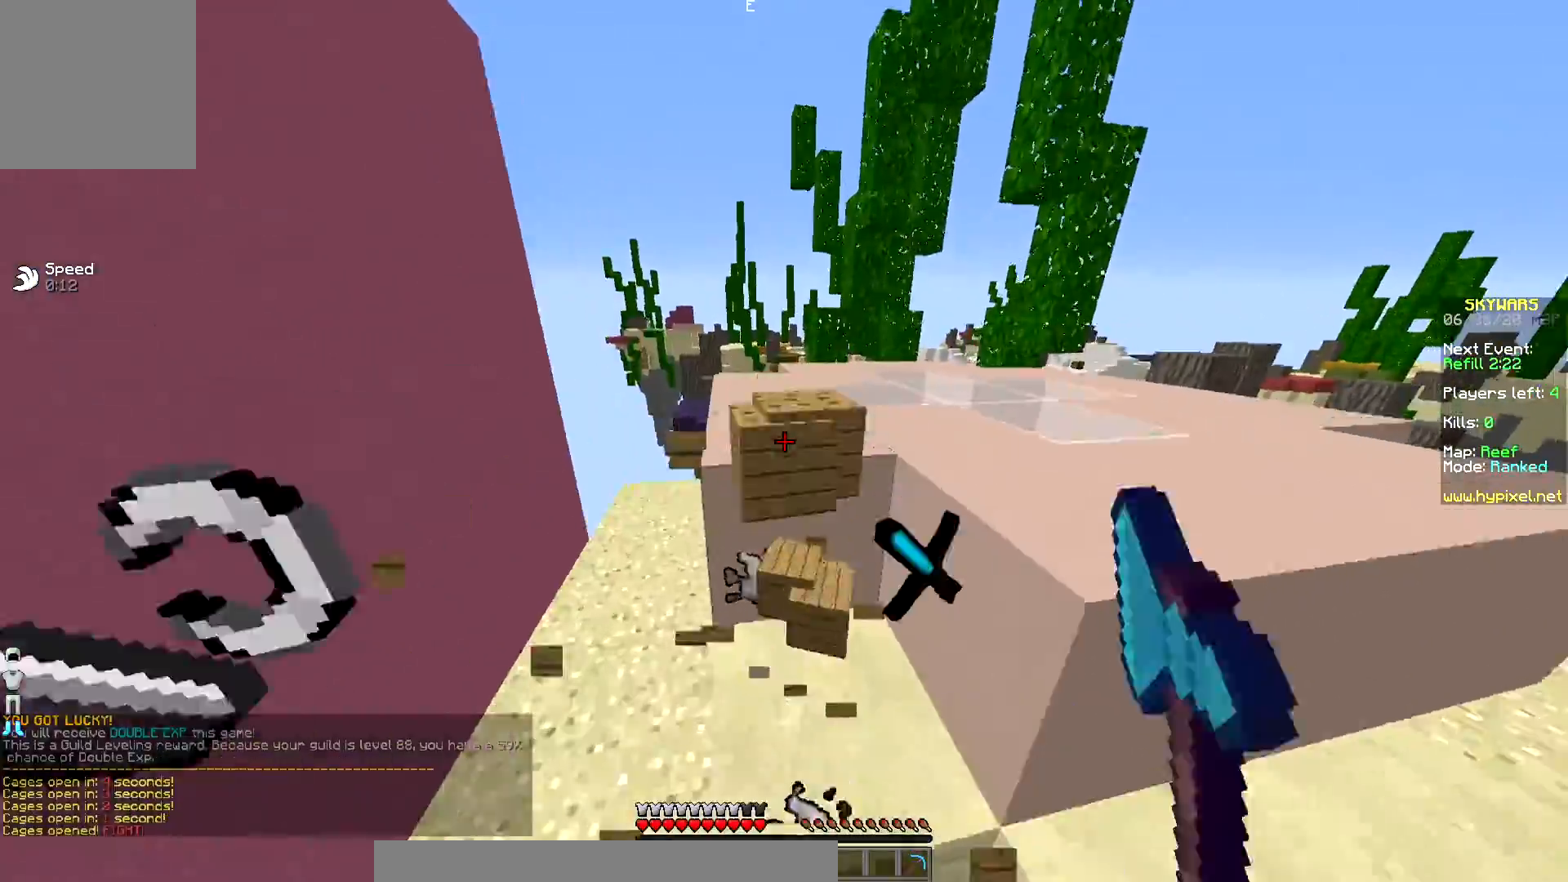
{"keys": ["up"], "mouse": [], "events": []}
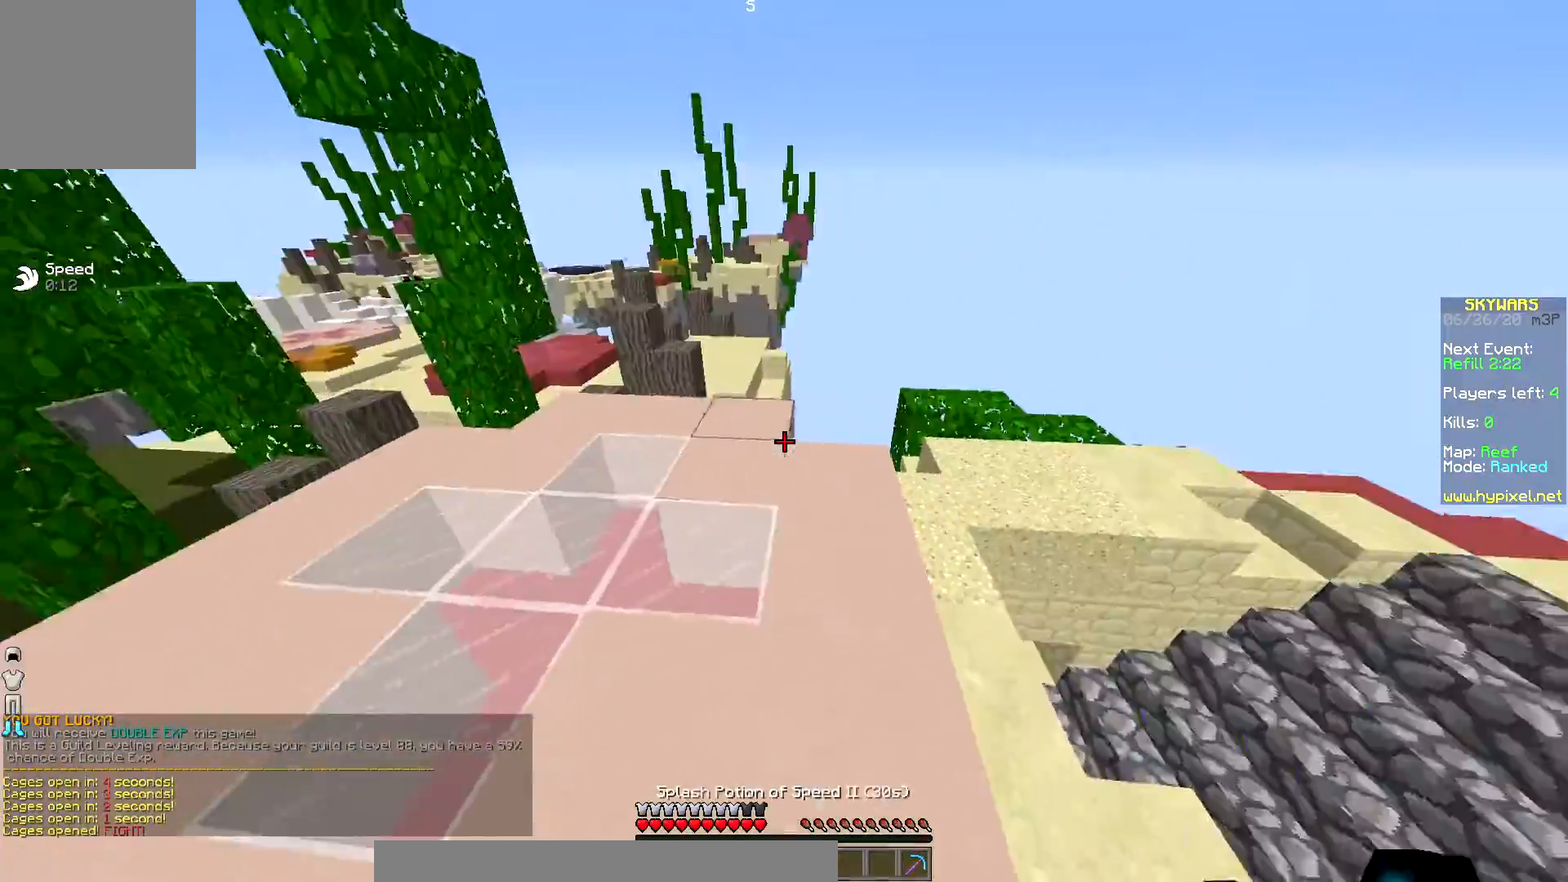
{"keys": ["up"], "mouse": [], "events": [[83, "right", "down"], [117, "up", "up"], [217, "right", "up"], [267, "down", "down"], [467, "down", "up"], [483, "up", "down"]]}
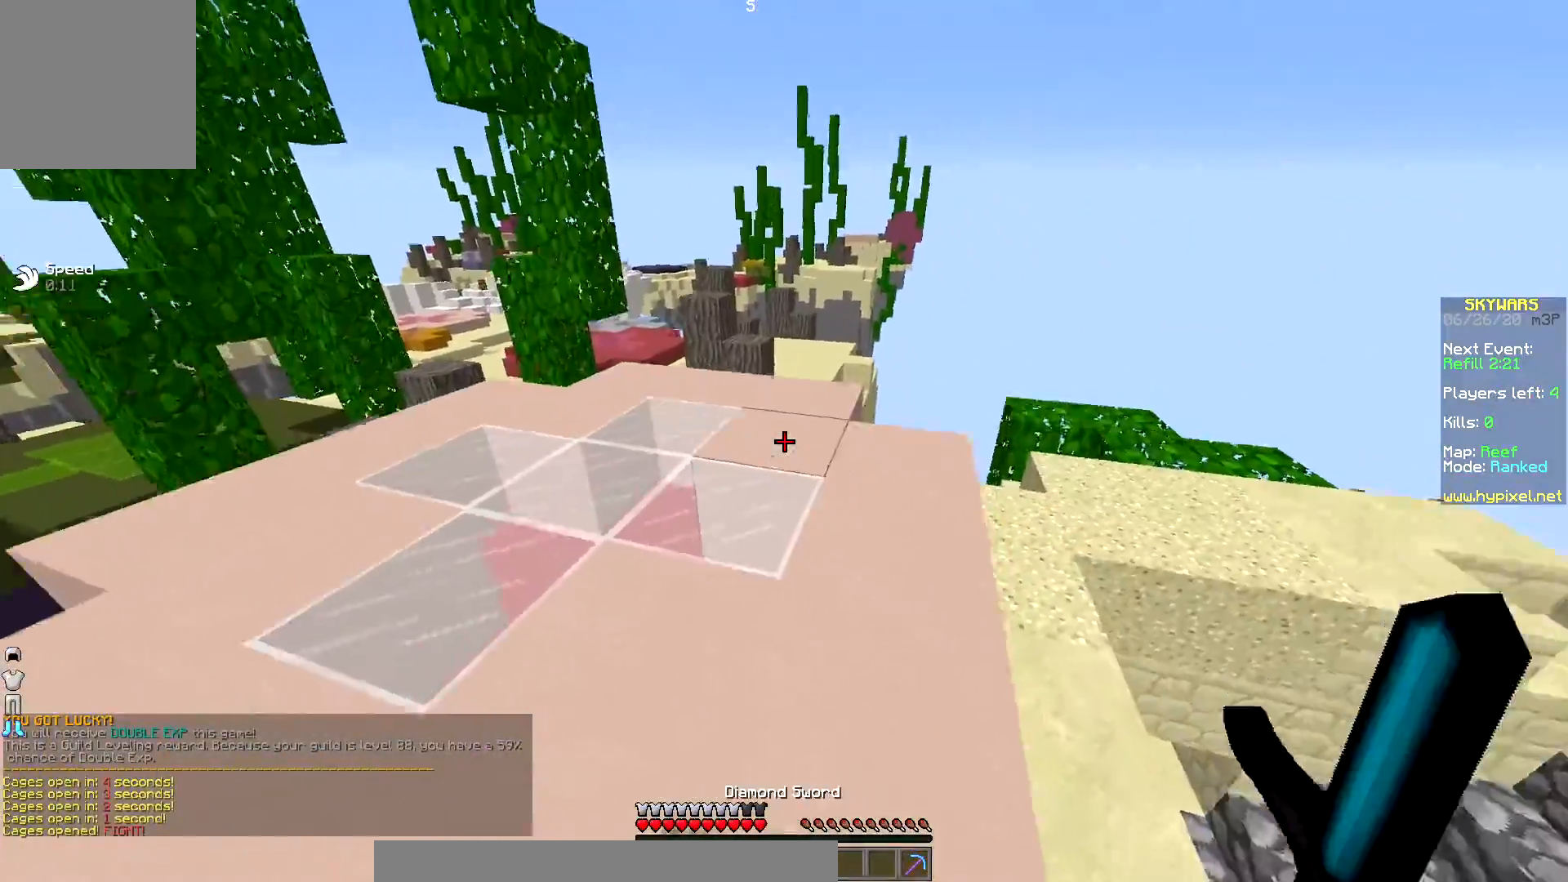
{"keys": ["up"], "mouse": [], "events": []}
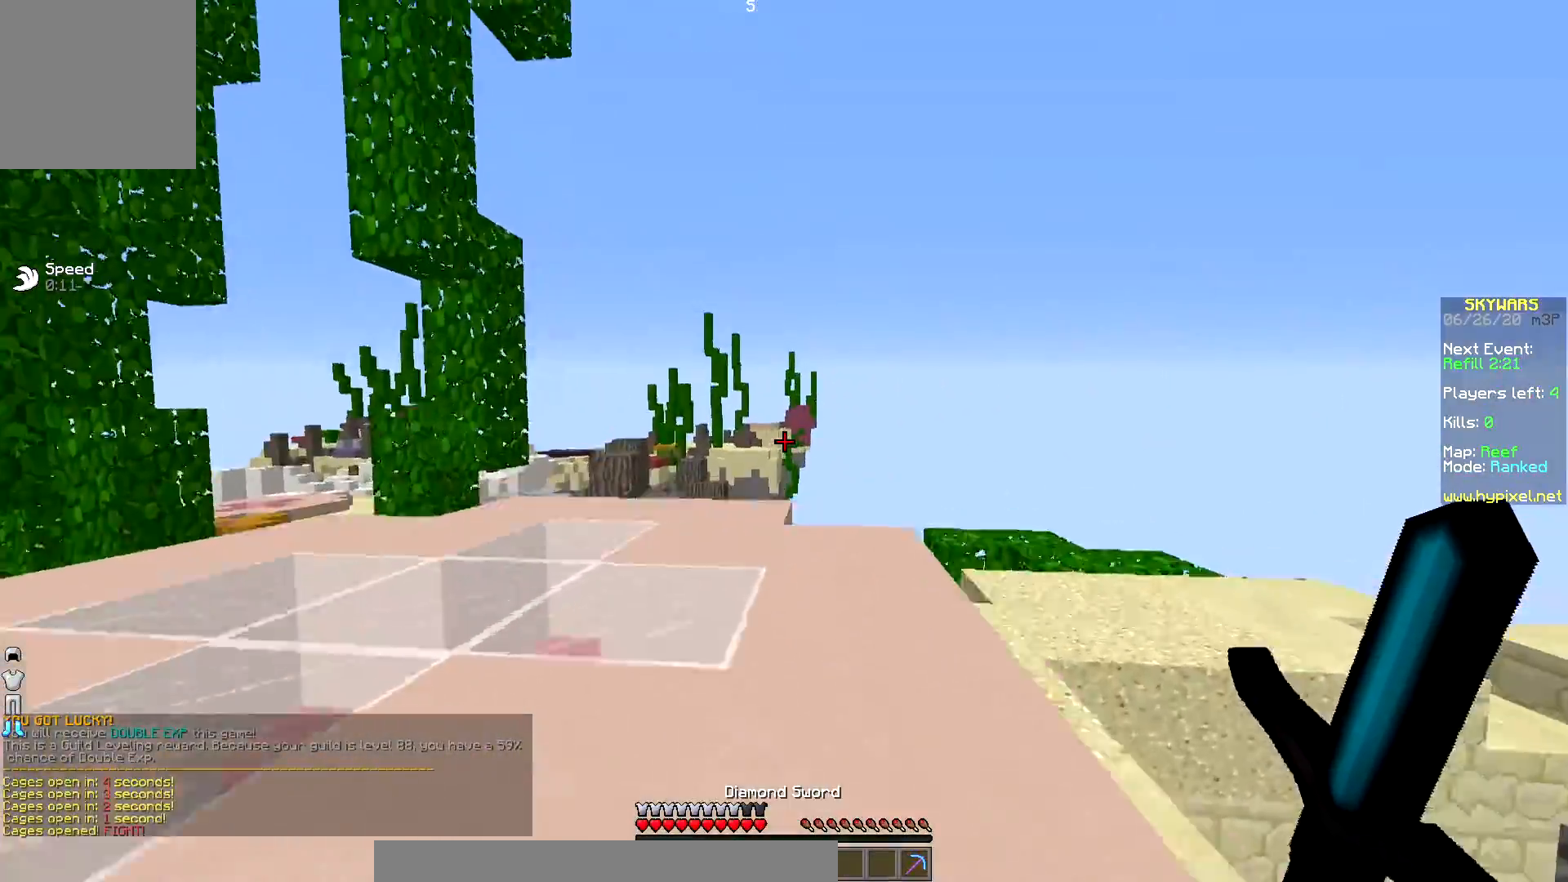
{"keys": ["up"], "mouse": [], "events": []}
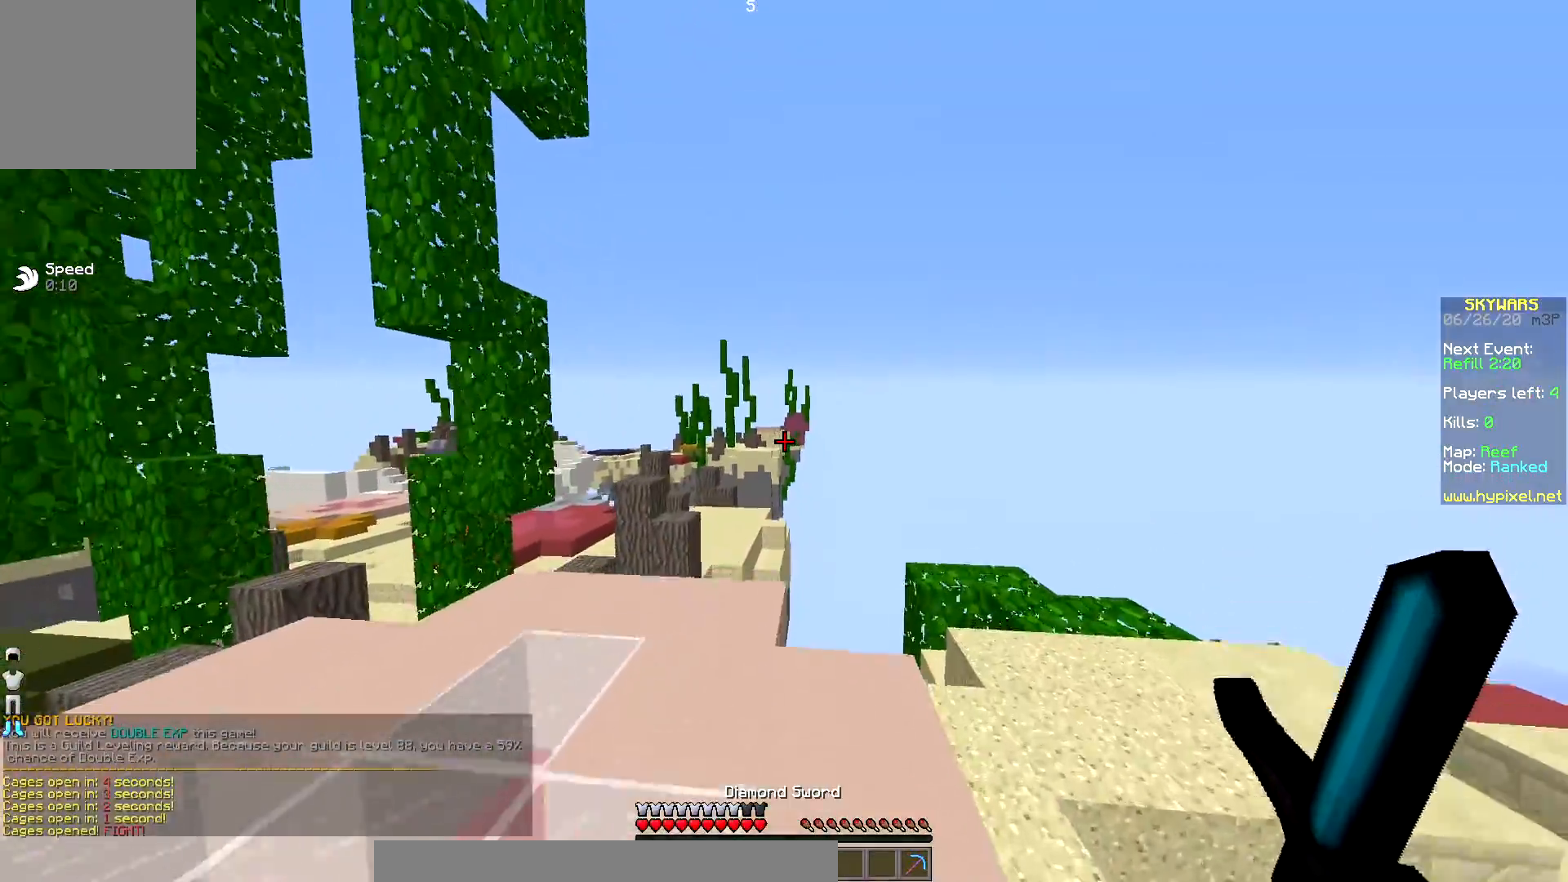
{"keys": ["left"], "mouse": [], "events": [[100, "left", "down"], [117, "up", "up"], [200, "down", "down"], [500, "down", "up"]]}
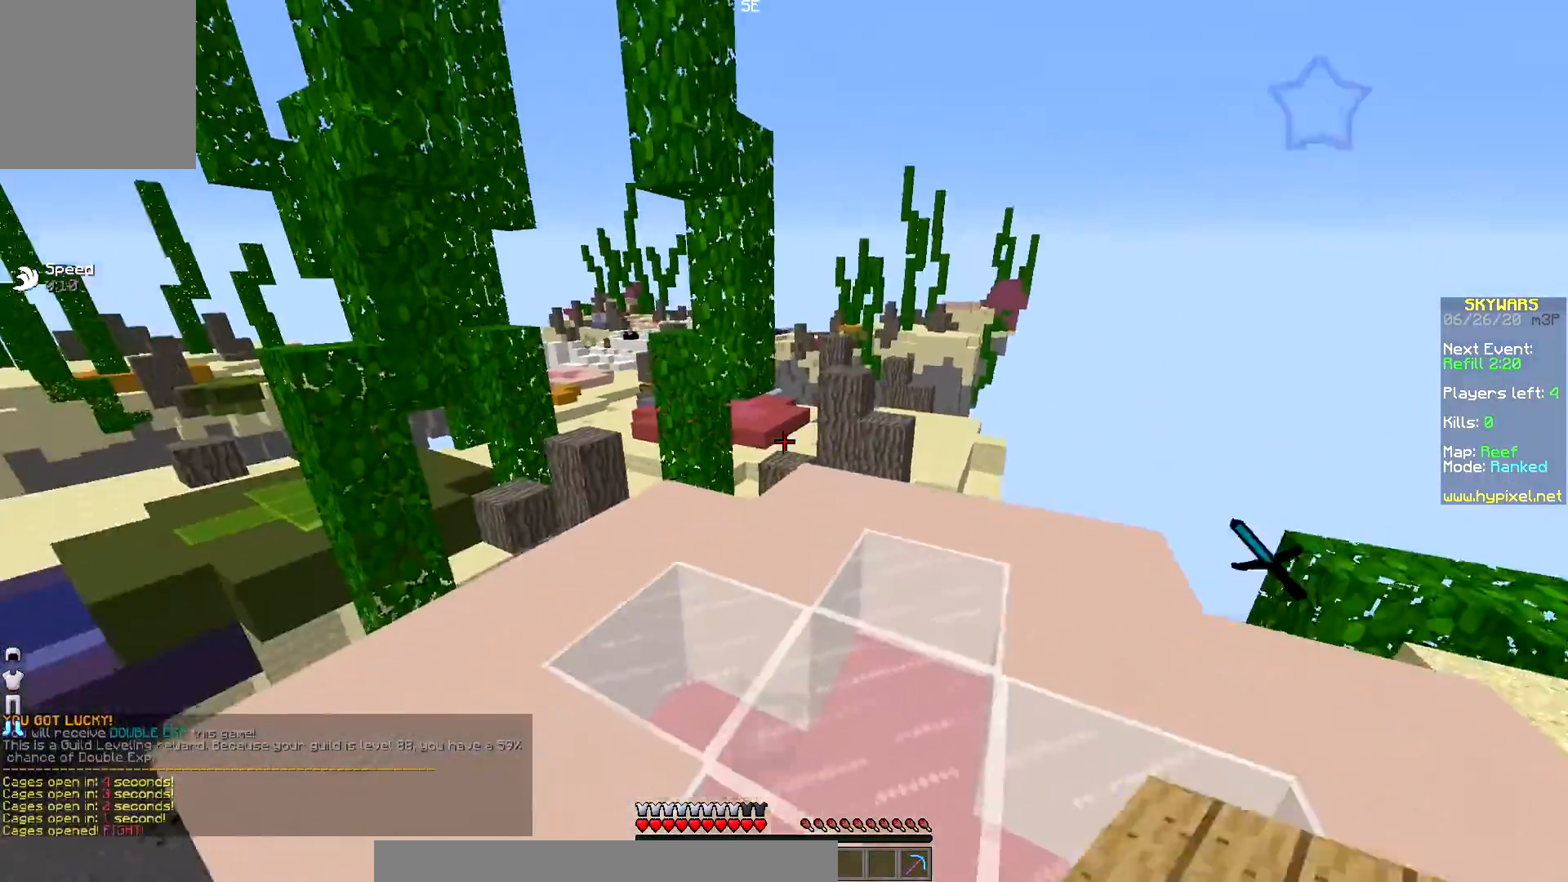
{"keys": ["up"], "mouse": [], "events": [[67, "left", "up"], [183, "up", "down"]]}
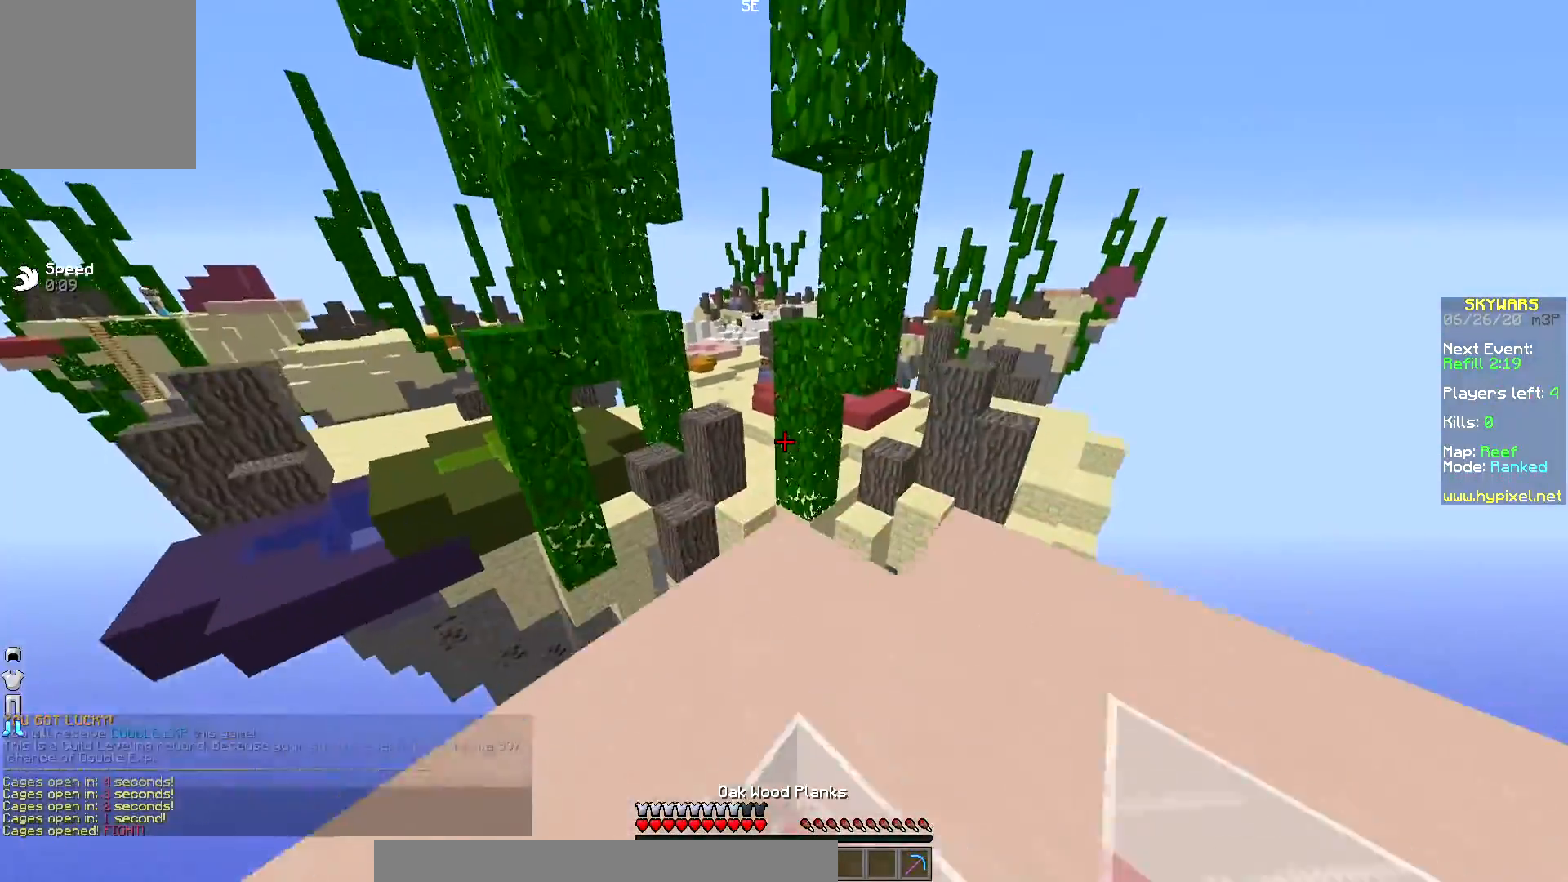
{"keys": ["down", "right"], "mouse": ["right"], "events": [[300, "up", "up"], [383, "down", "down"], [417, "right", "down"], [483, "mouse_right", "down"]]}
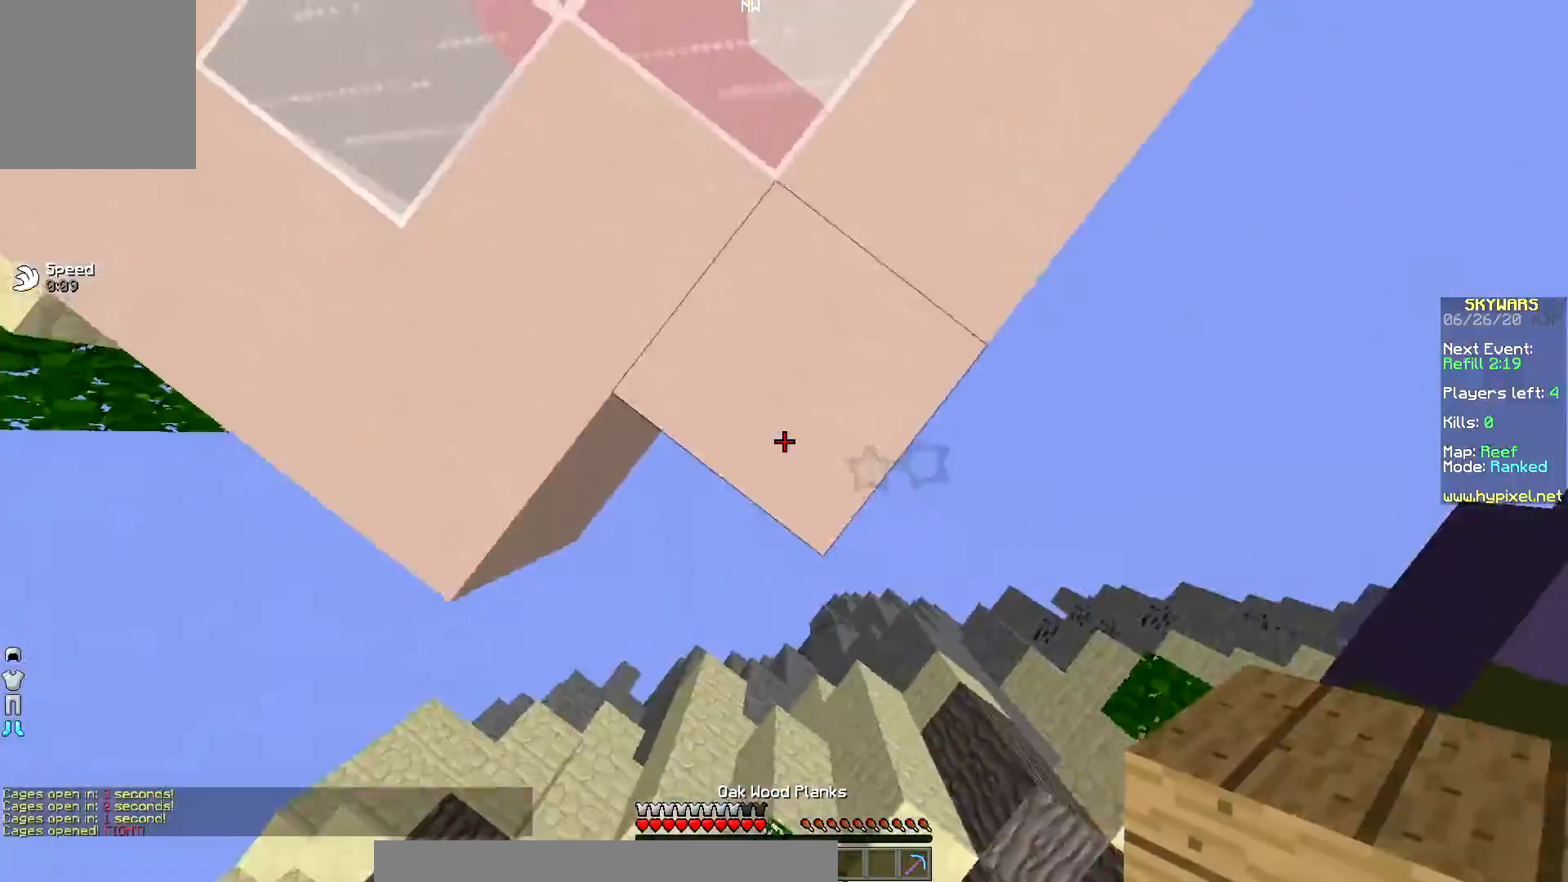
{"keys": ["down"], "mouse": ["right"], "events": [[283, "right", "up"]]}
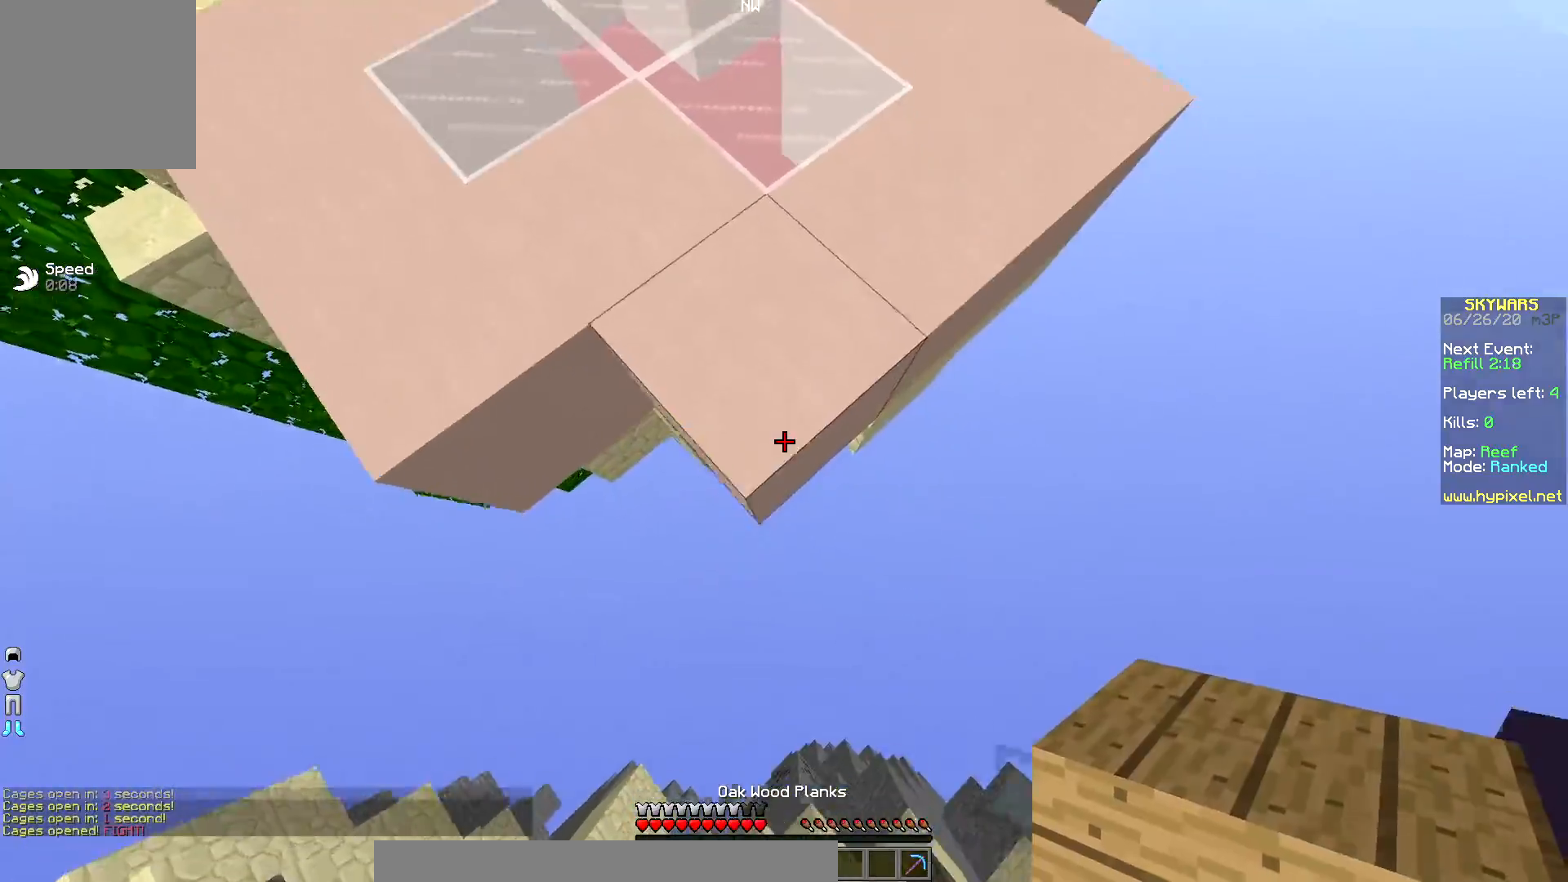
{"keys": ["down", "right"], "mouse": ["right"], "events": [[67, "mouse_right", "up"], [100, "mouse_right", "down"], [217, "mouse_right", "up"], [233, "mouse_right", "down"], [350, "mouse_right", "up"], [383, "mouse_right", "down"], [450, "right", "down"]]}
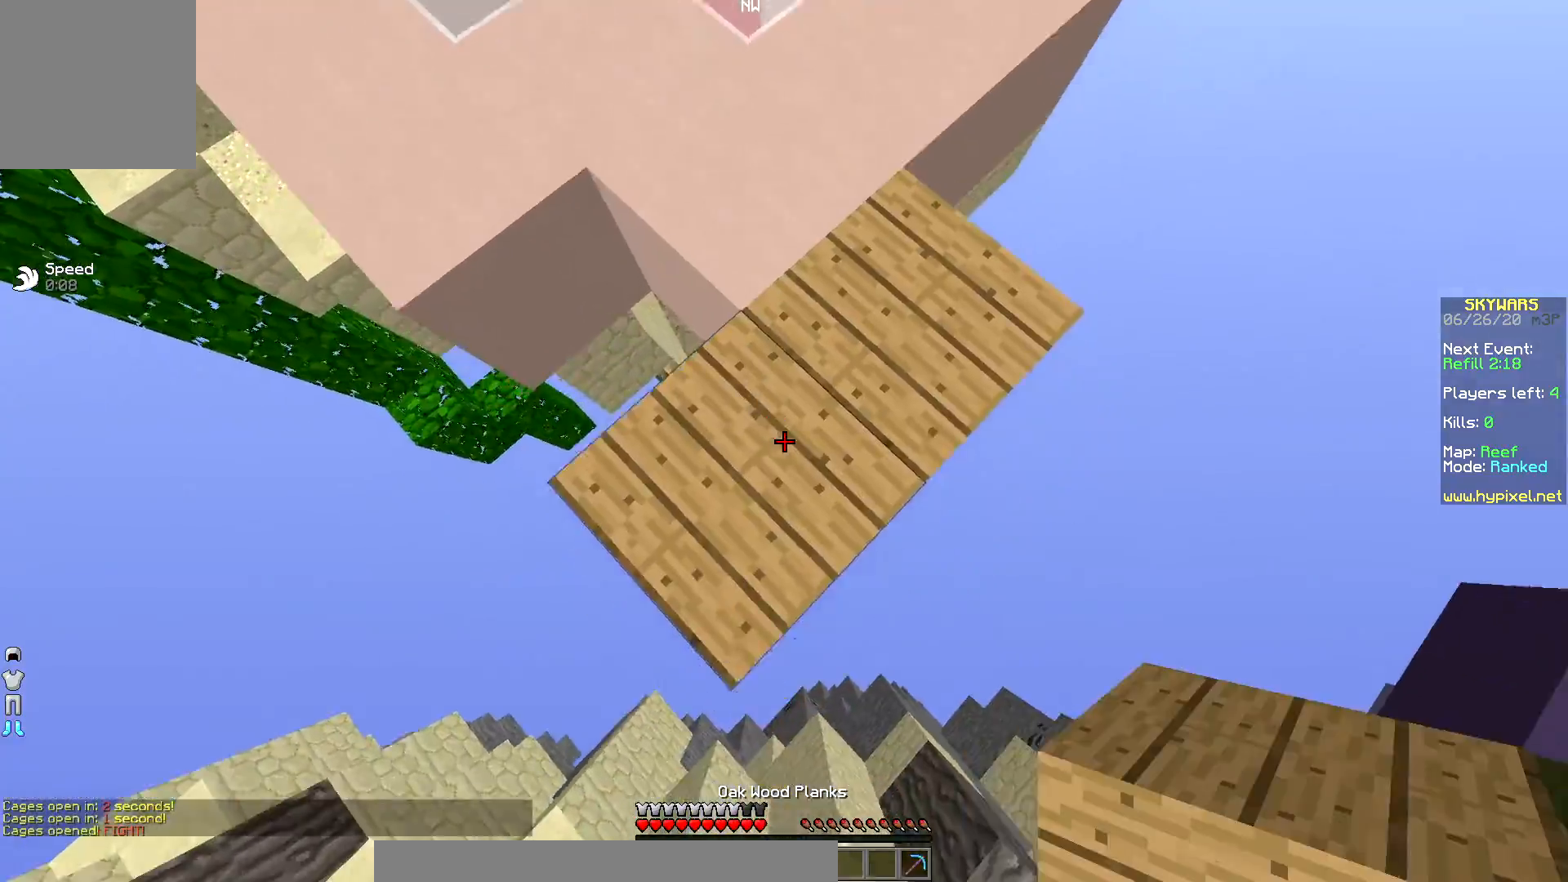
{"keys": ["down"], "mouse": ["right"], "events": [[50, "right", "up"]]}
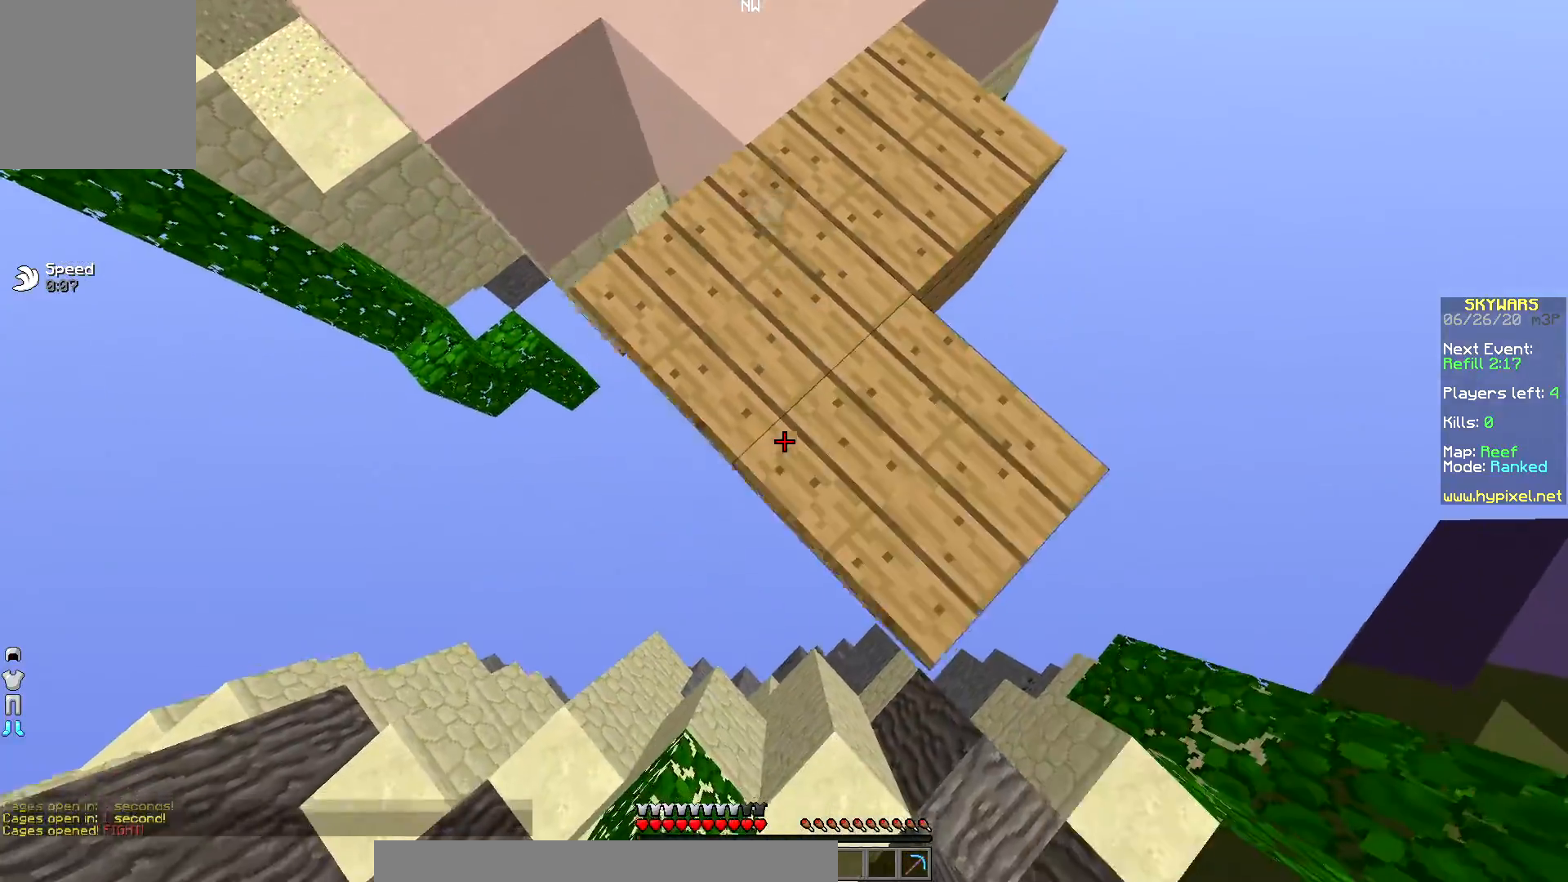
{"keys": ["down"], "mouse": ["right"], "events": [[100, "mouse_right", "up"], [133, "mouse_right", "down"], [267, "mouse_right", "up"], [300, "mouse_right", "down"]]}
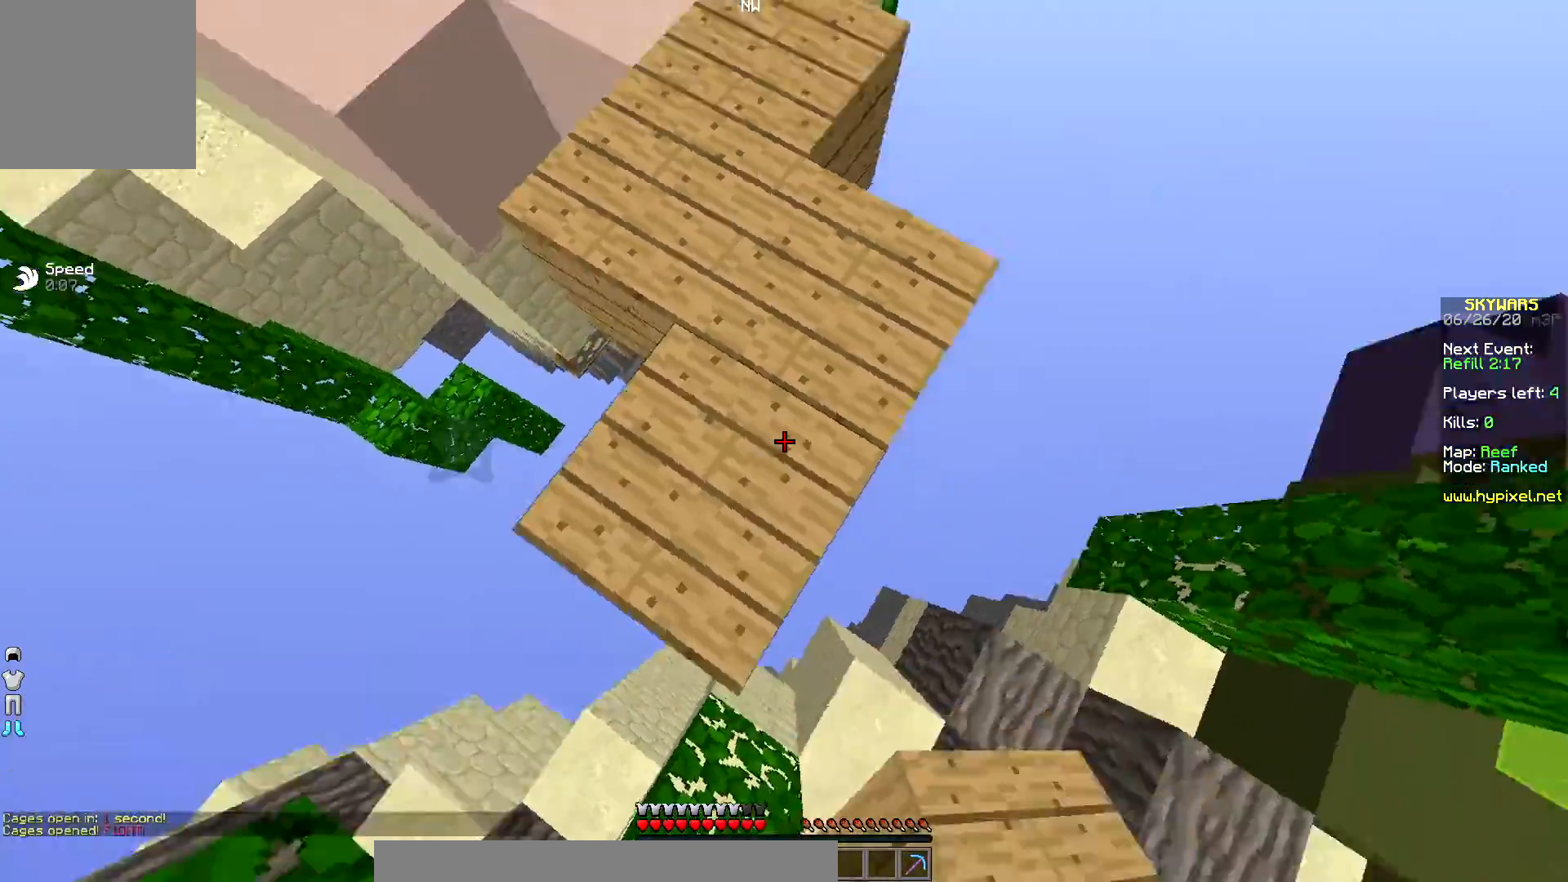
{"keys": ["left", "up"], "mouse": [], "events": [[50, "mouse_right", "up"], [117, "down", "up"], [133, "up", "down"], [433, "left", "down"]]}
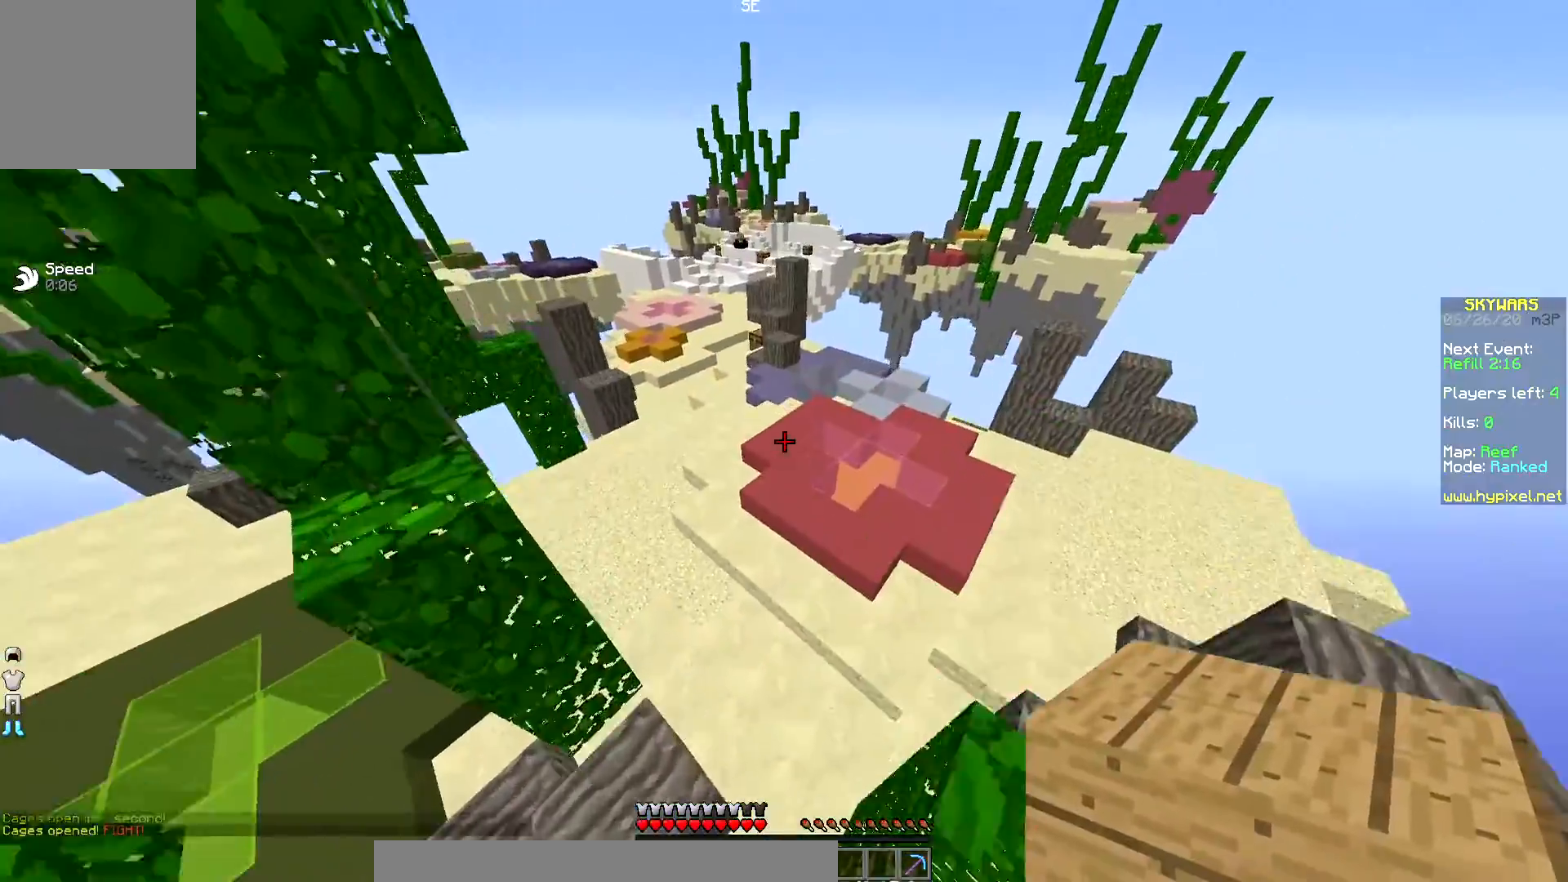
{"keys": ["up"], "mouse": [], "events": [[200, "left", "up"]]}
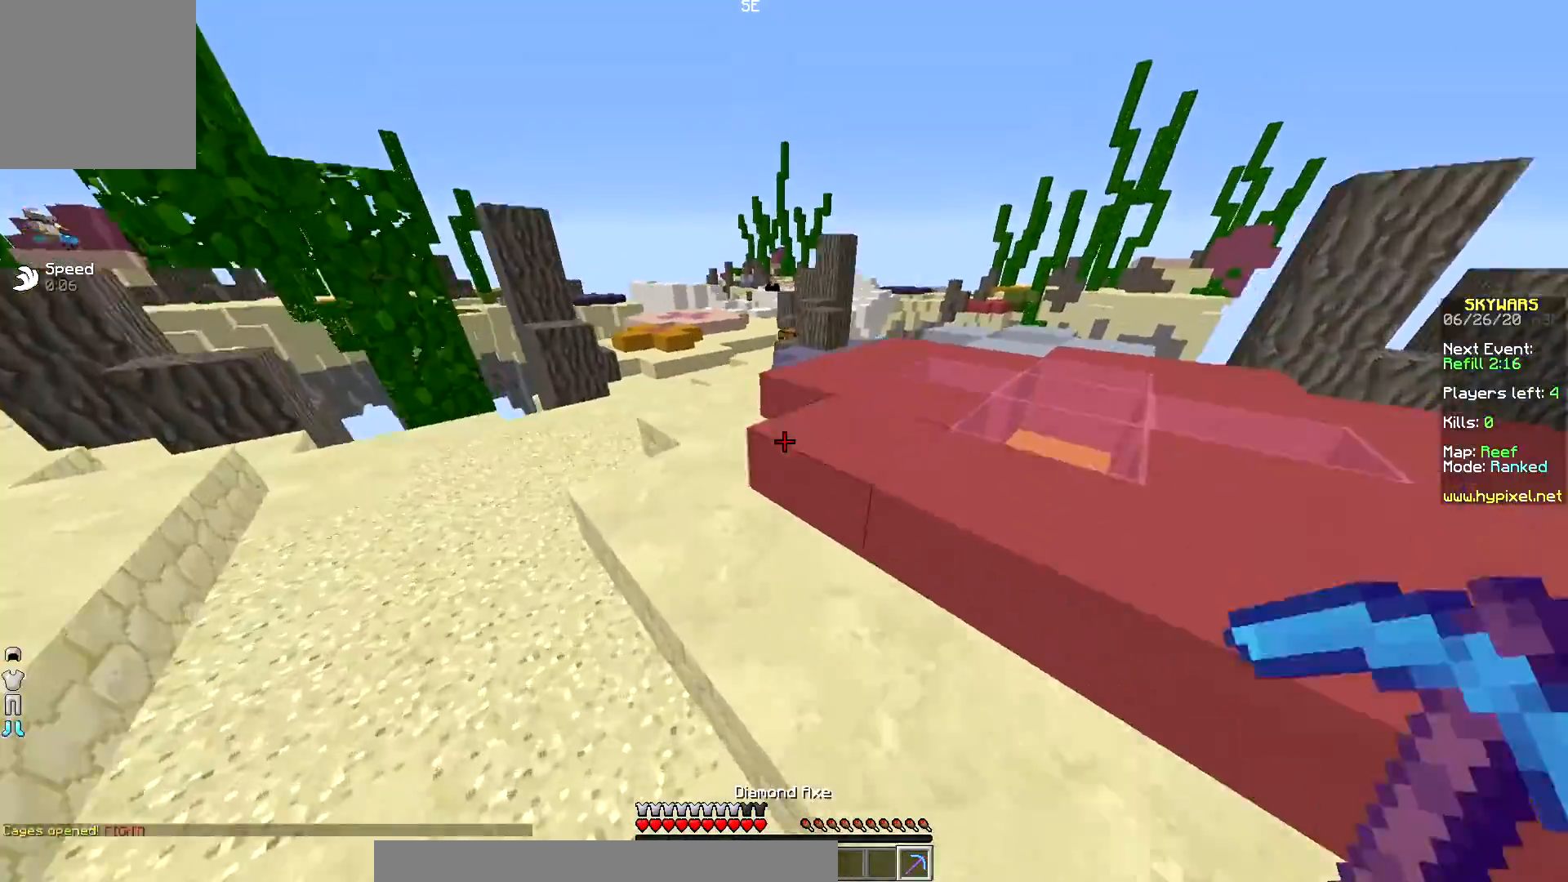
{"keys": ["up"], "mouse": [], "events": []}
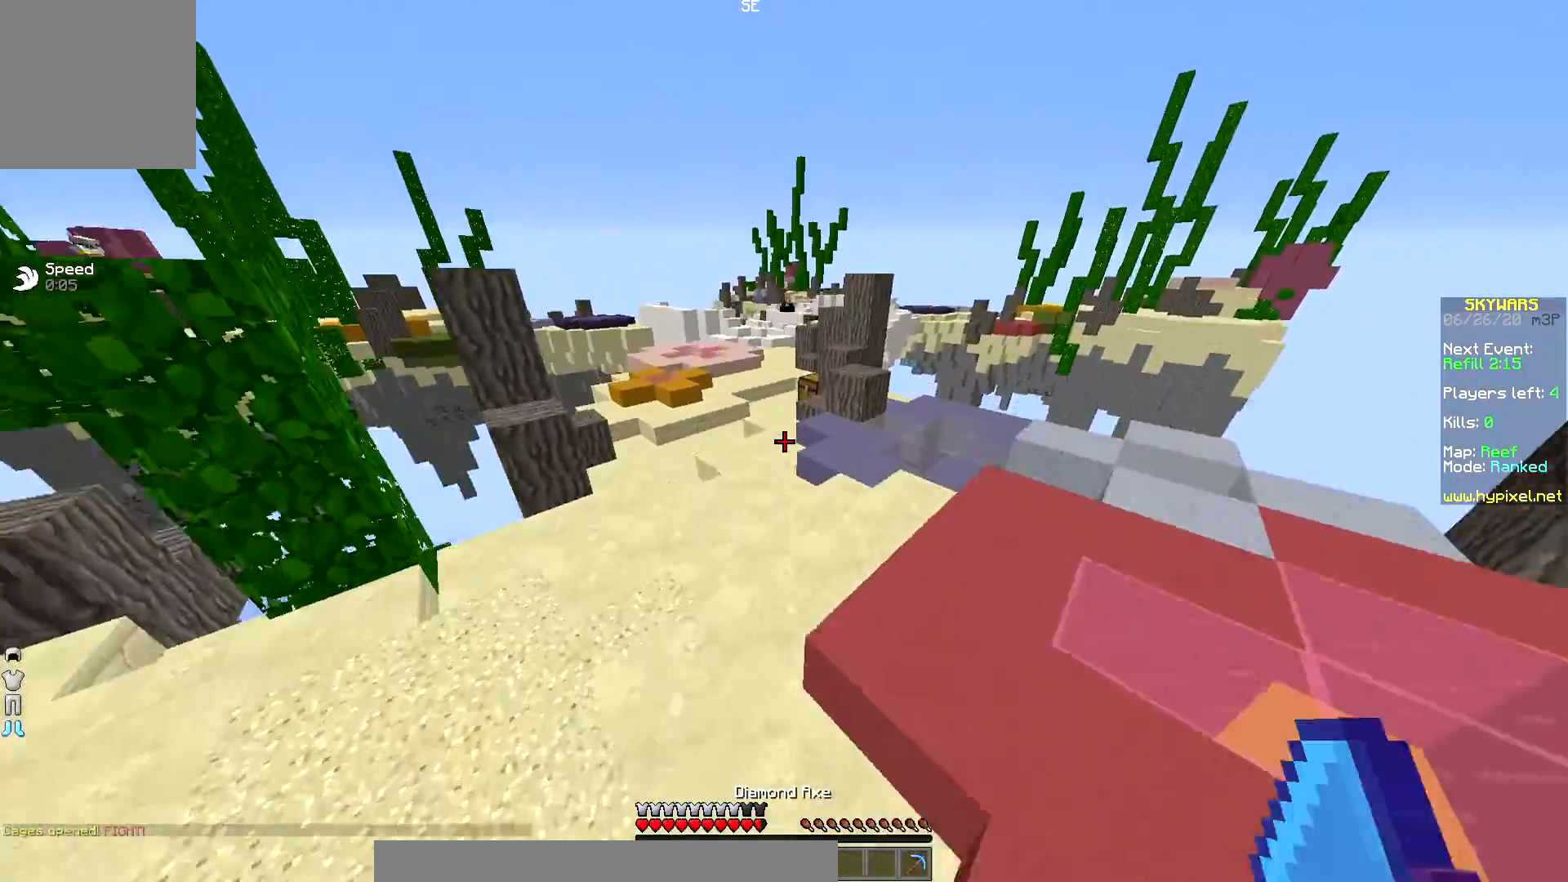
{"keys": ["left", "up"], "mouse": [], "events": [[450, "left", "down"]]}
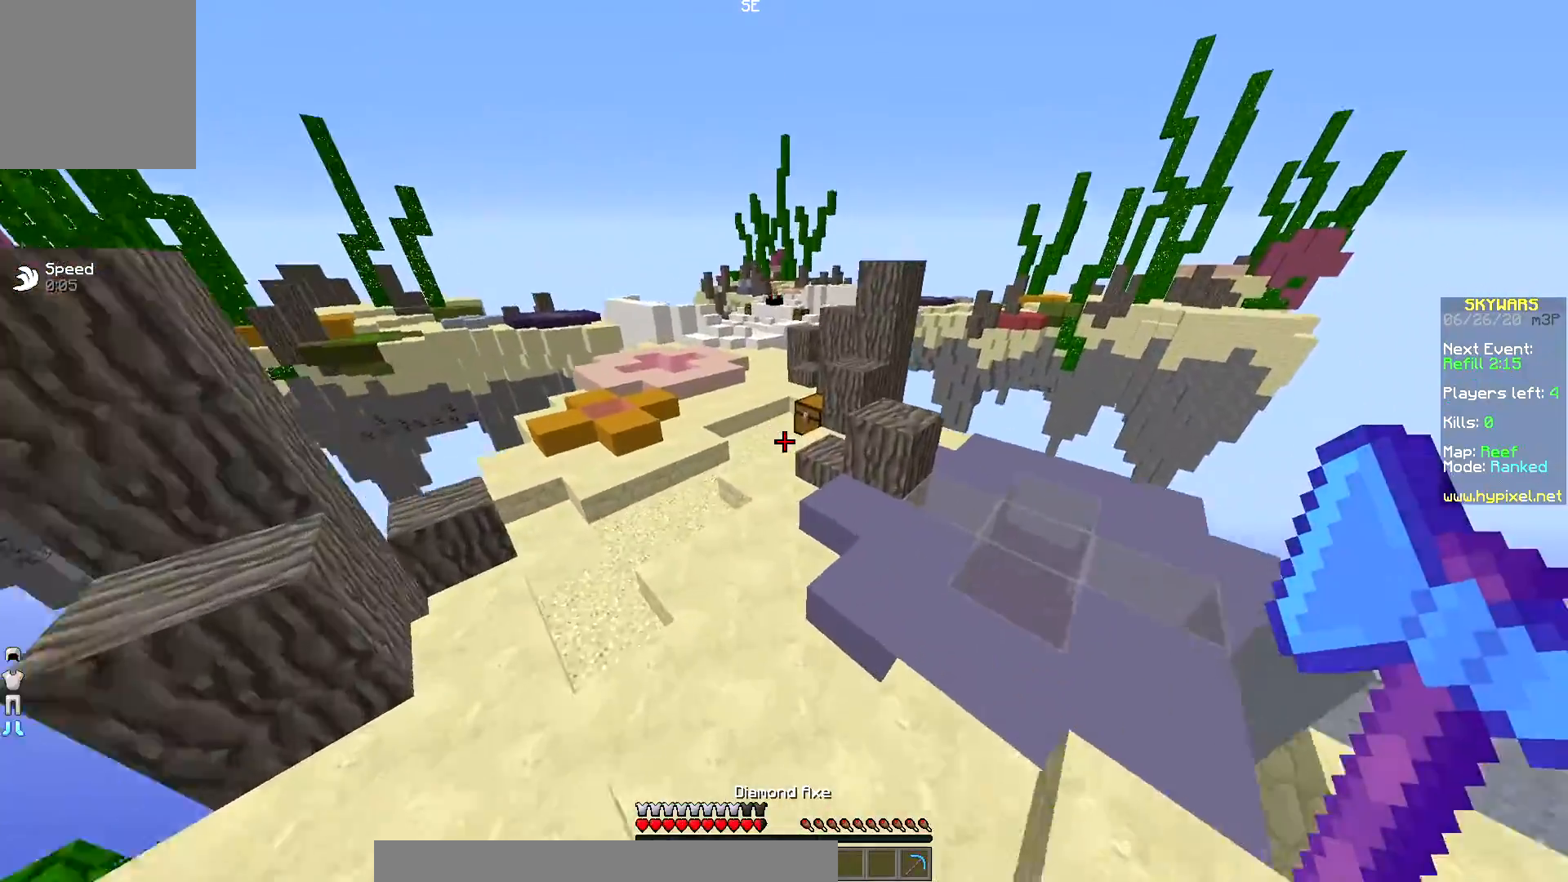
{"keys": ["up"], "mouse": [], "events": [[100, "left", "up"]]}
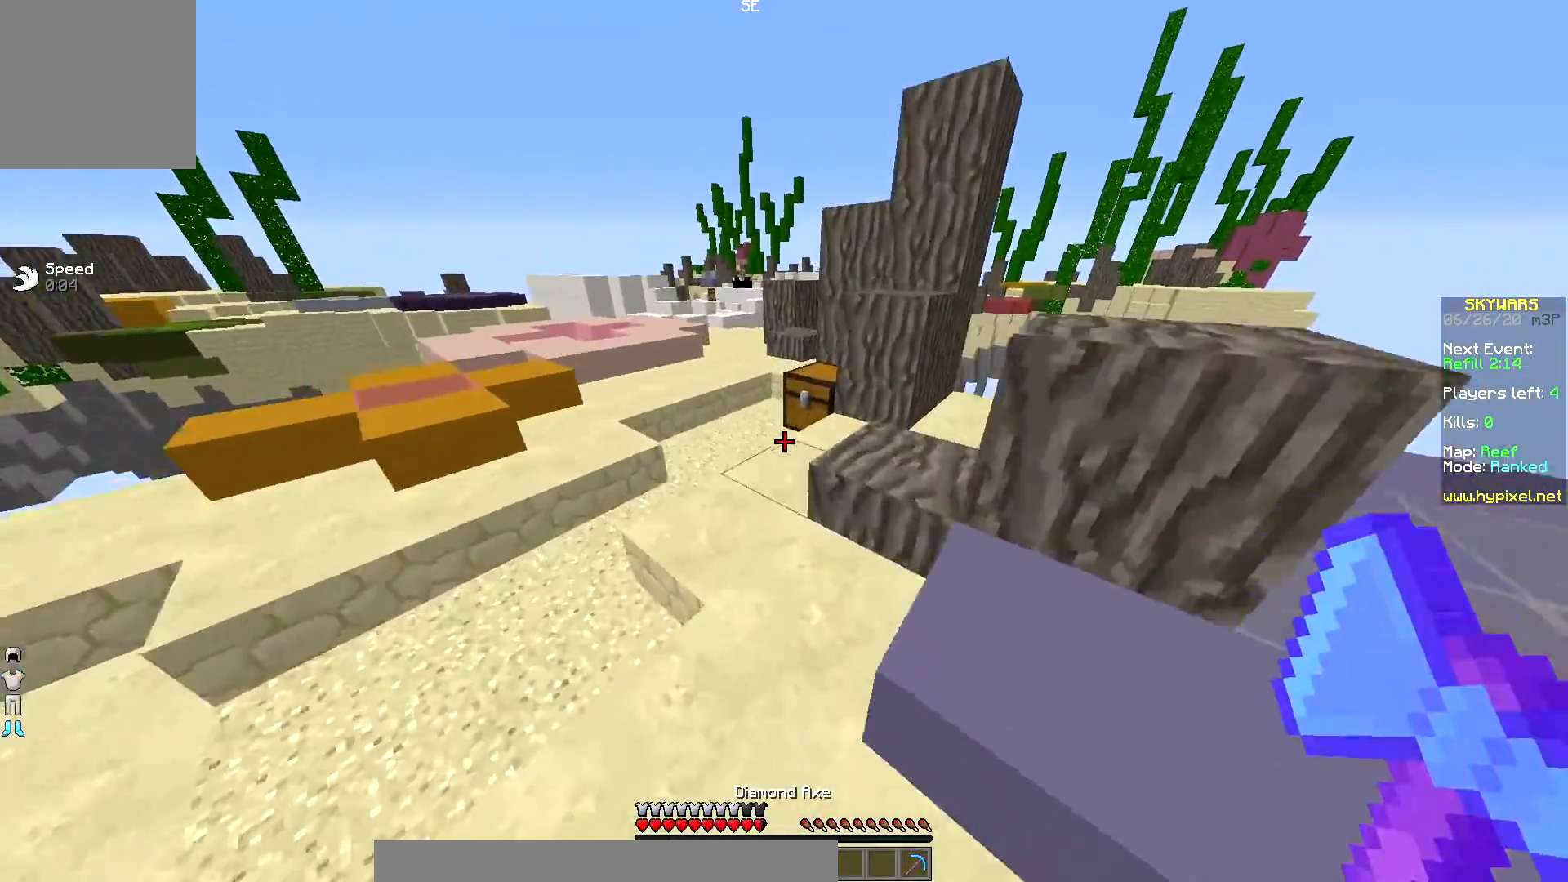
{"keys": [], "mouse": ["left"], "events": [[167, "mouse_left", "down"], [300, "up", "up"]]}
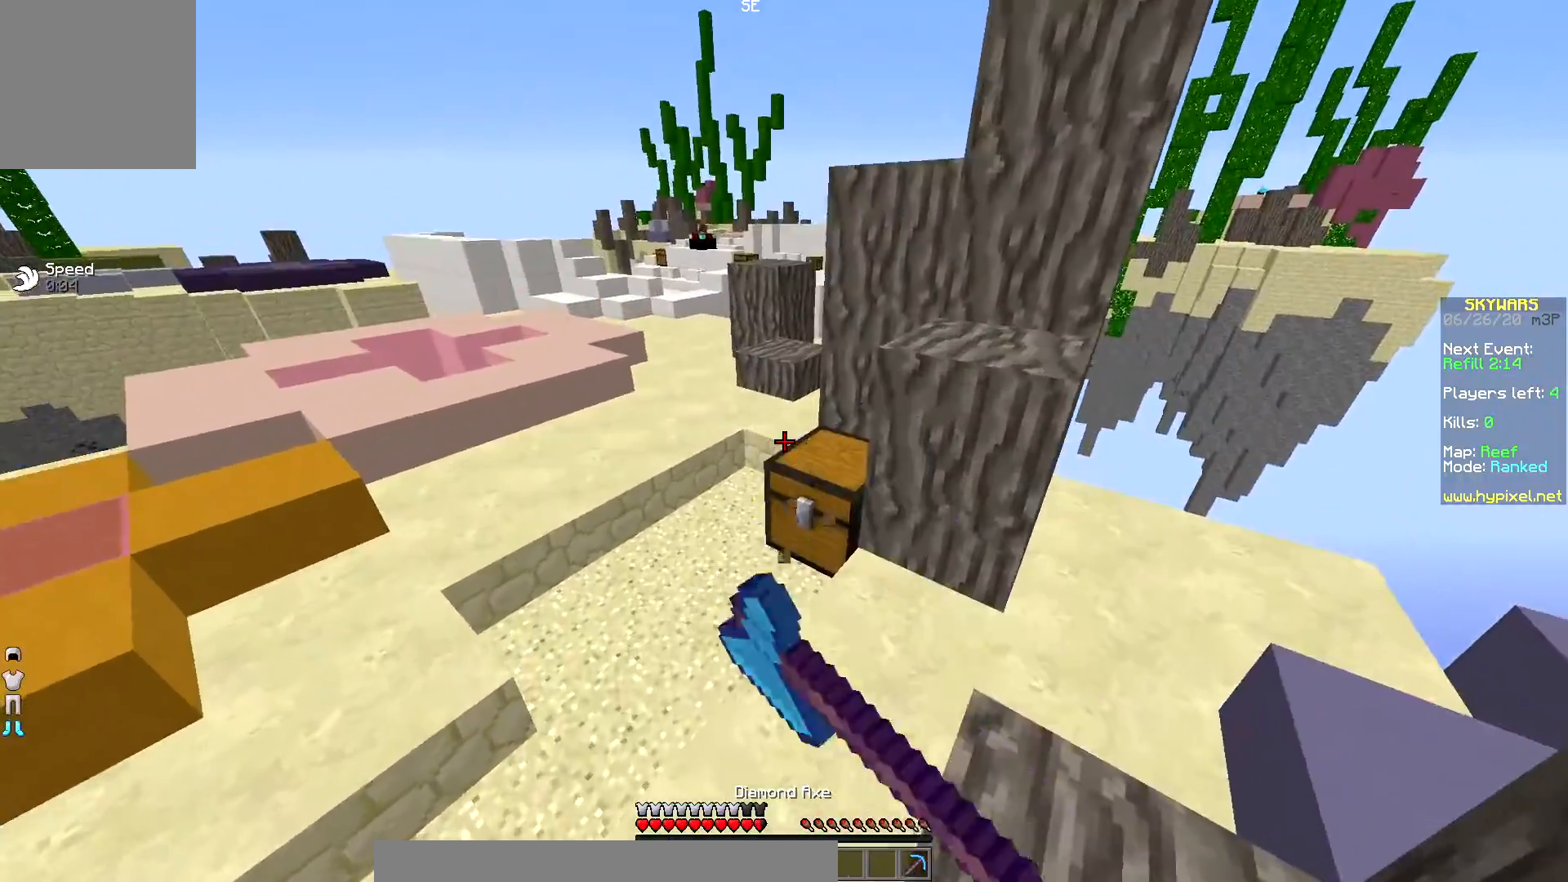
{"keys": [], "mouse": ["left"], "events": [[83, "up", "down"], [450, "up", "up"]]}
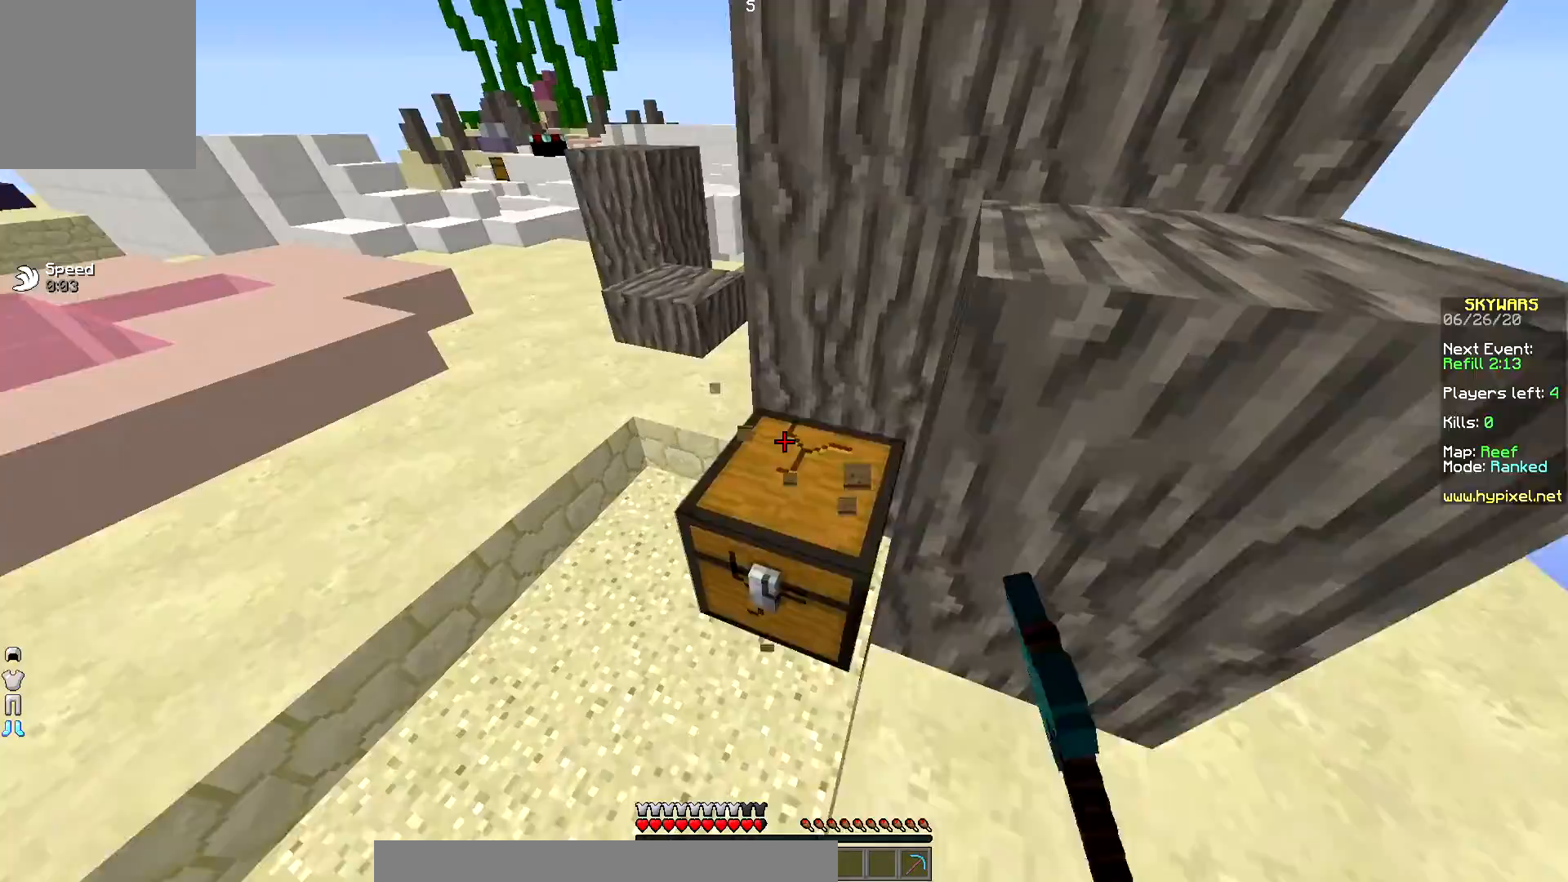
{"keys": ["up"], "mouse": ["left"], "events": [[433, "up", "down"]]}
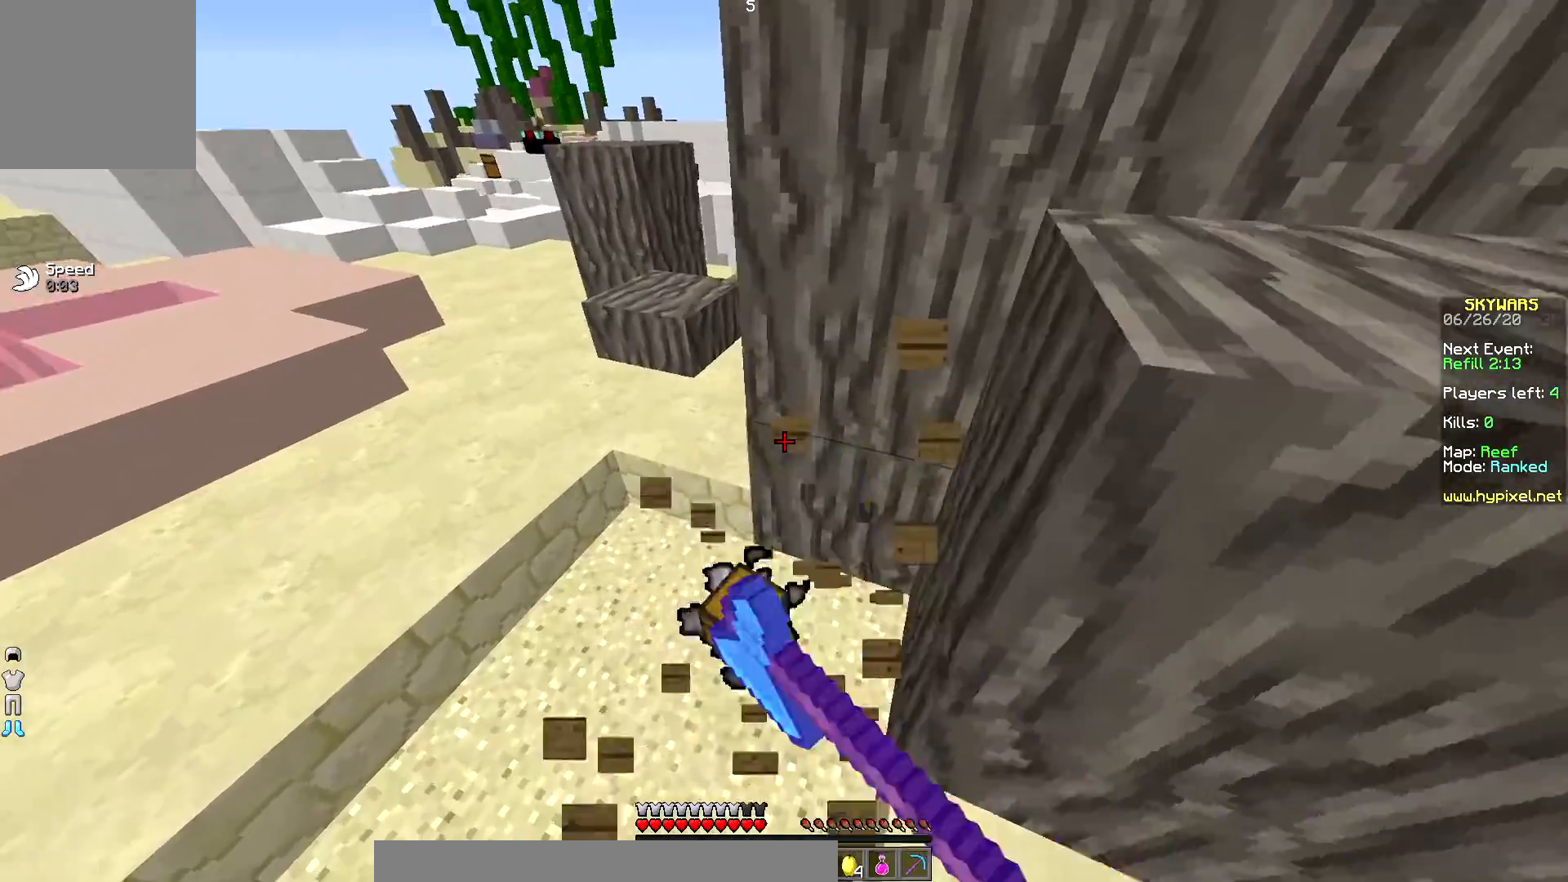
{"keys": ["left", "up"], "mouse": [], "events": [[17, "mouse_left", "up"], [467, "left", "down"]]}